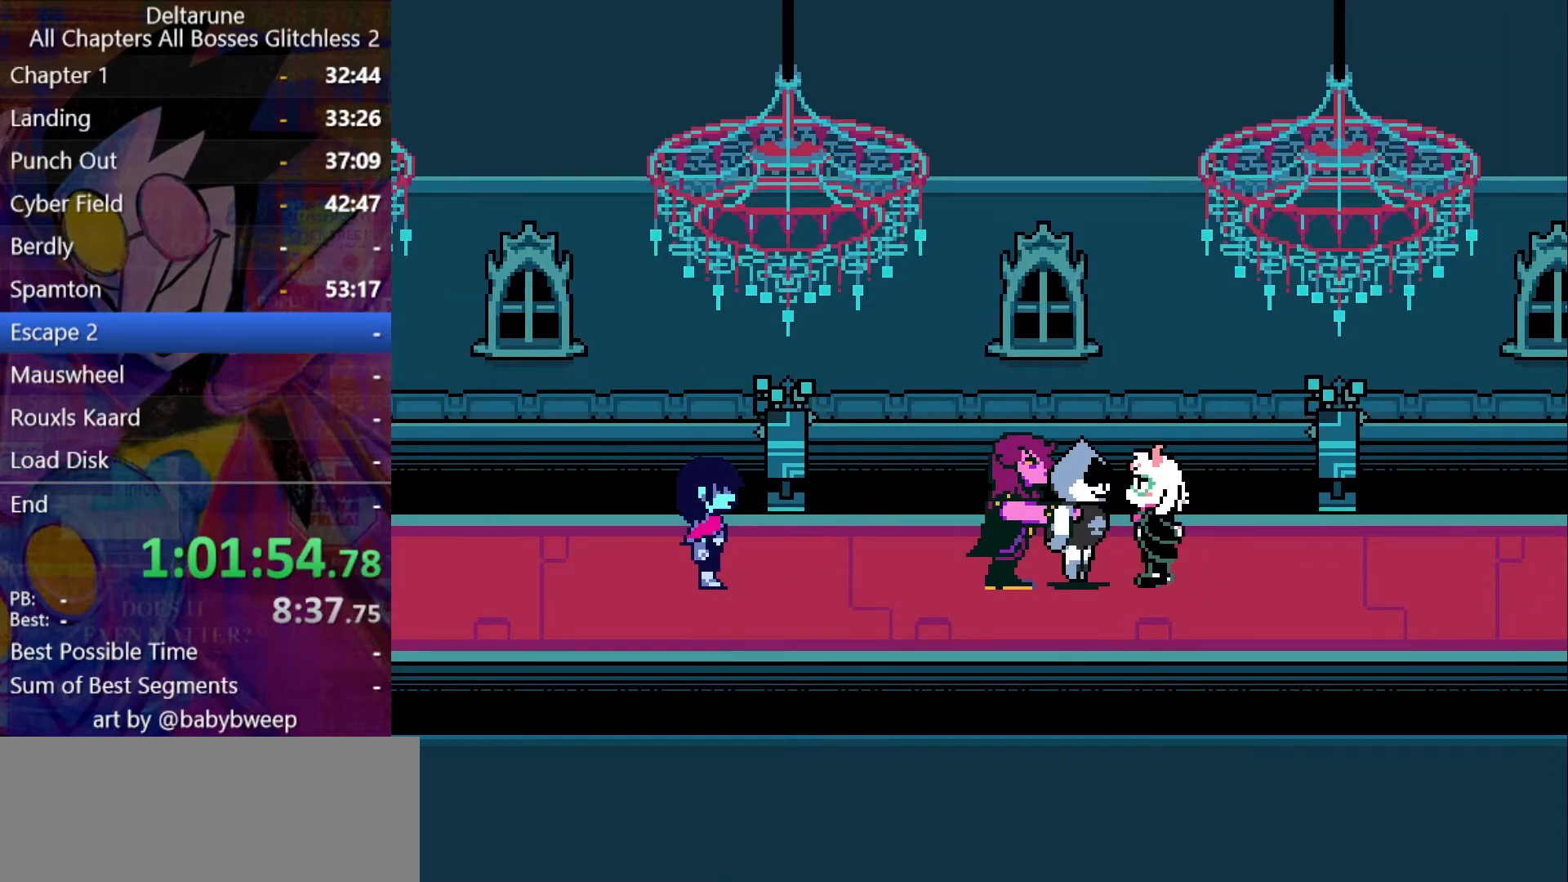
Gameplay with keyboard; each line is a JSON object with the keys held at the frame after it. "events" lists presses ("down") and releases ("up") of "c", "down", "left", "return", "right", "up", "x" and "z" between this image and that frame as [ms after this image, input, new state], when the widget could be followed in between. No other keys are recorded. Mouse input is not recorded. Not read: ctrl shift.
{"keys": ["right"], "events": []}
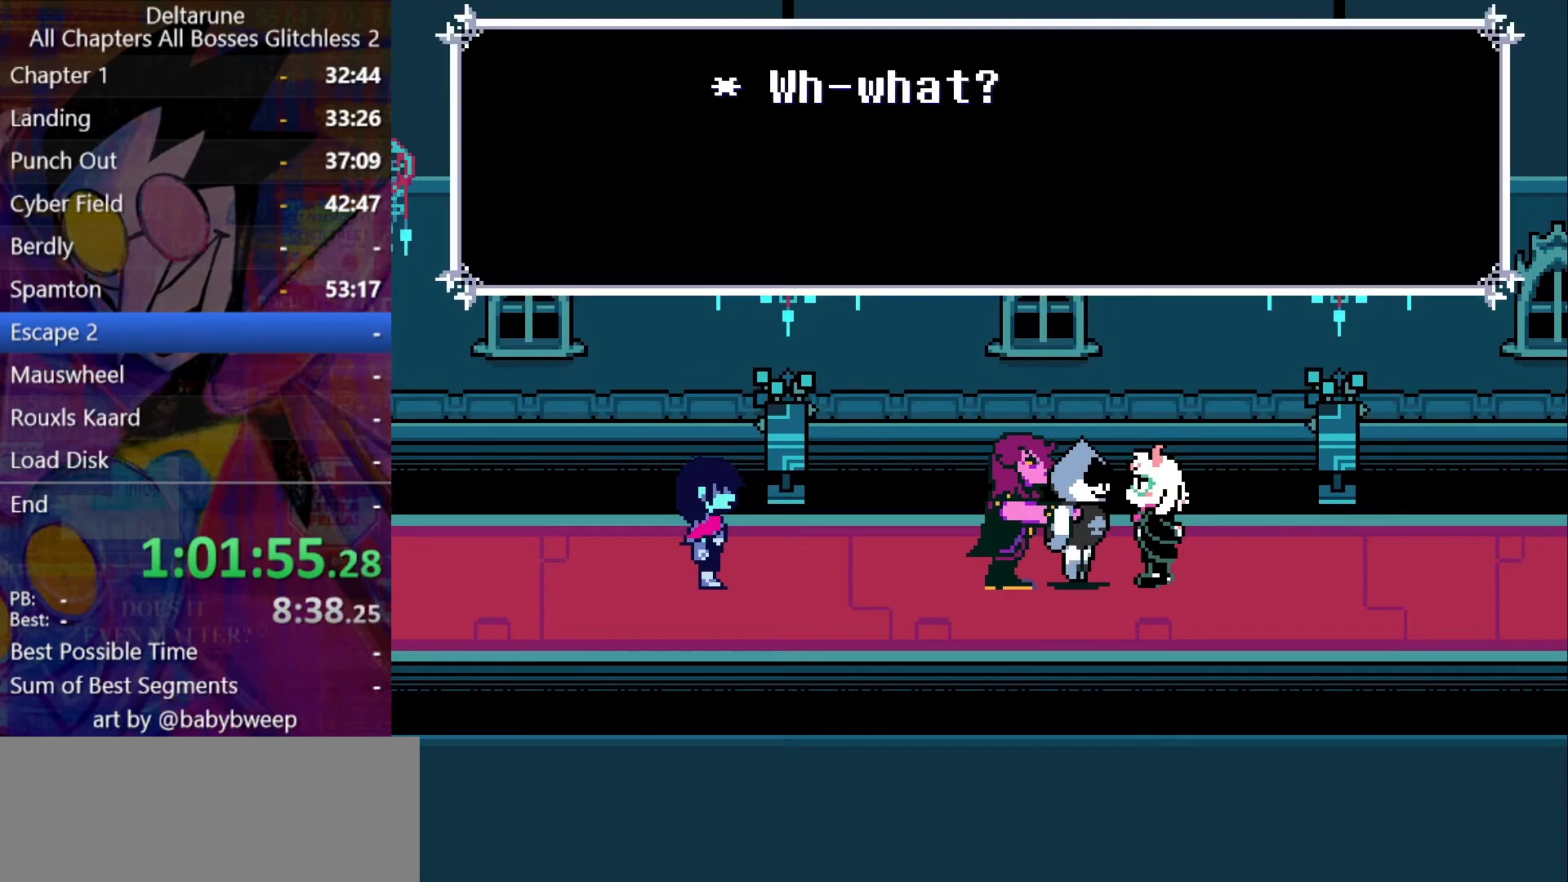
{"keys": ["right"], "events": []}
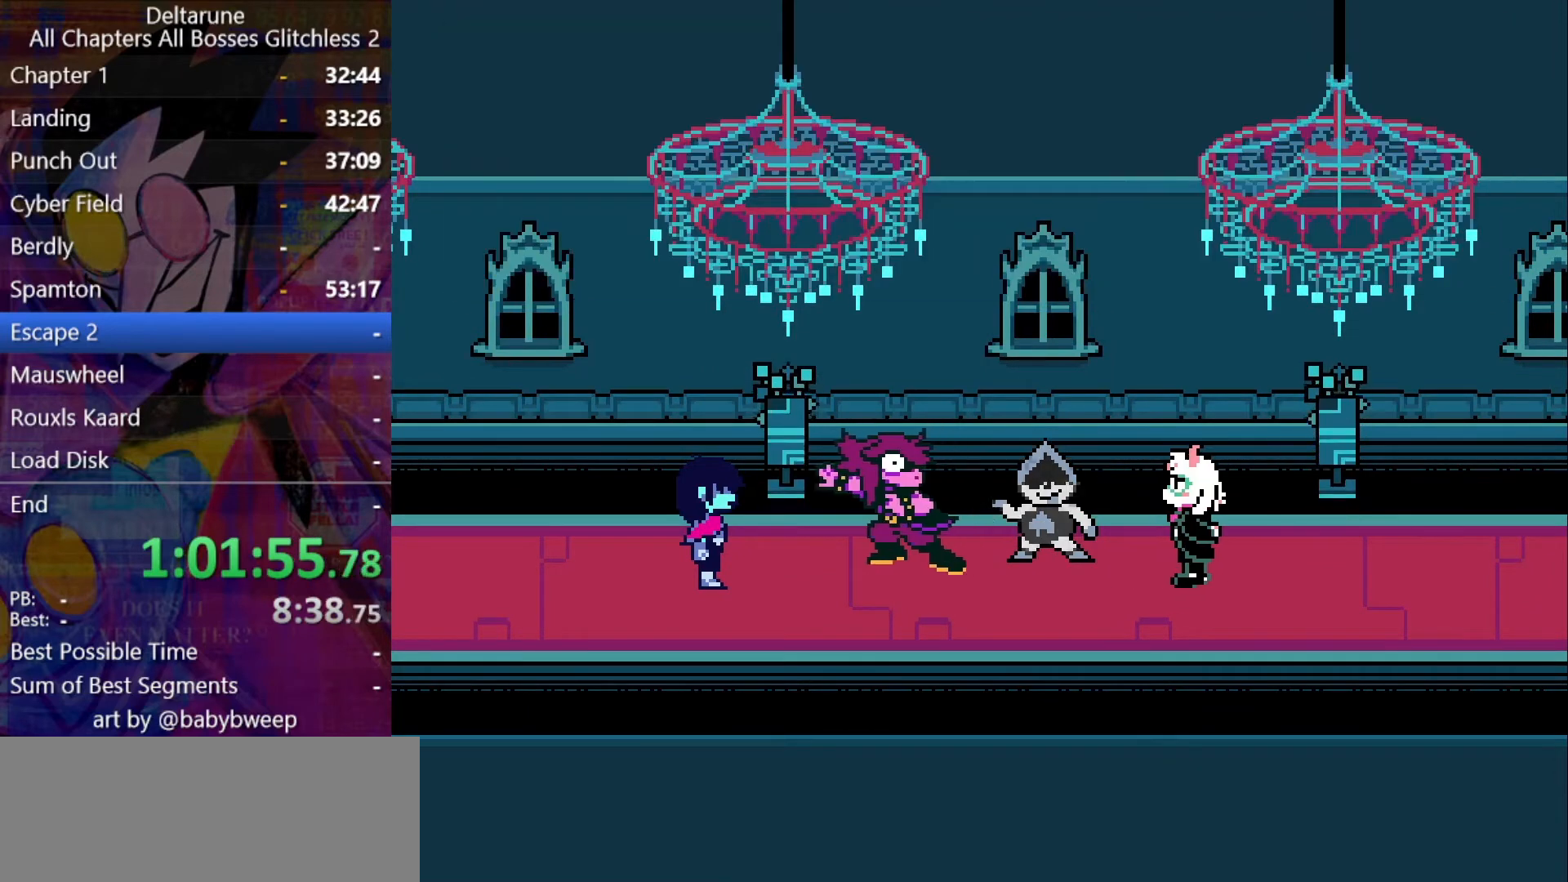
{"keys": ["right"], "events": []}
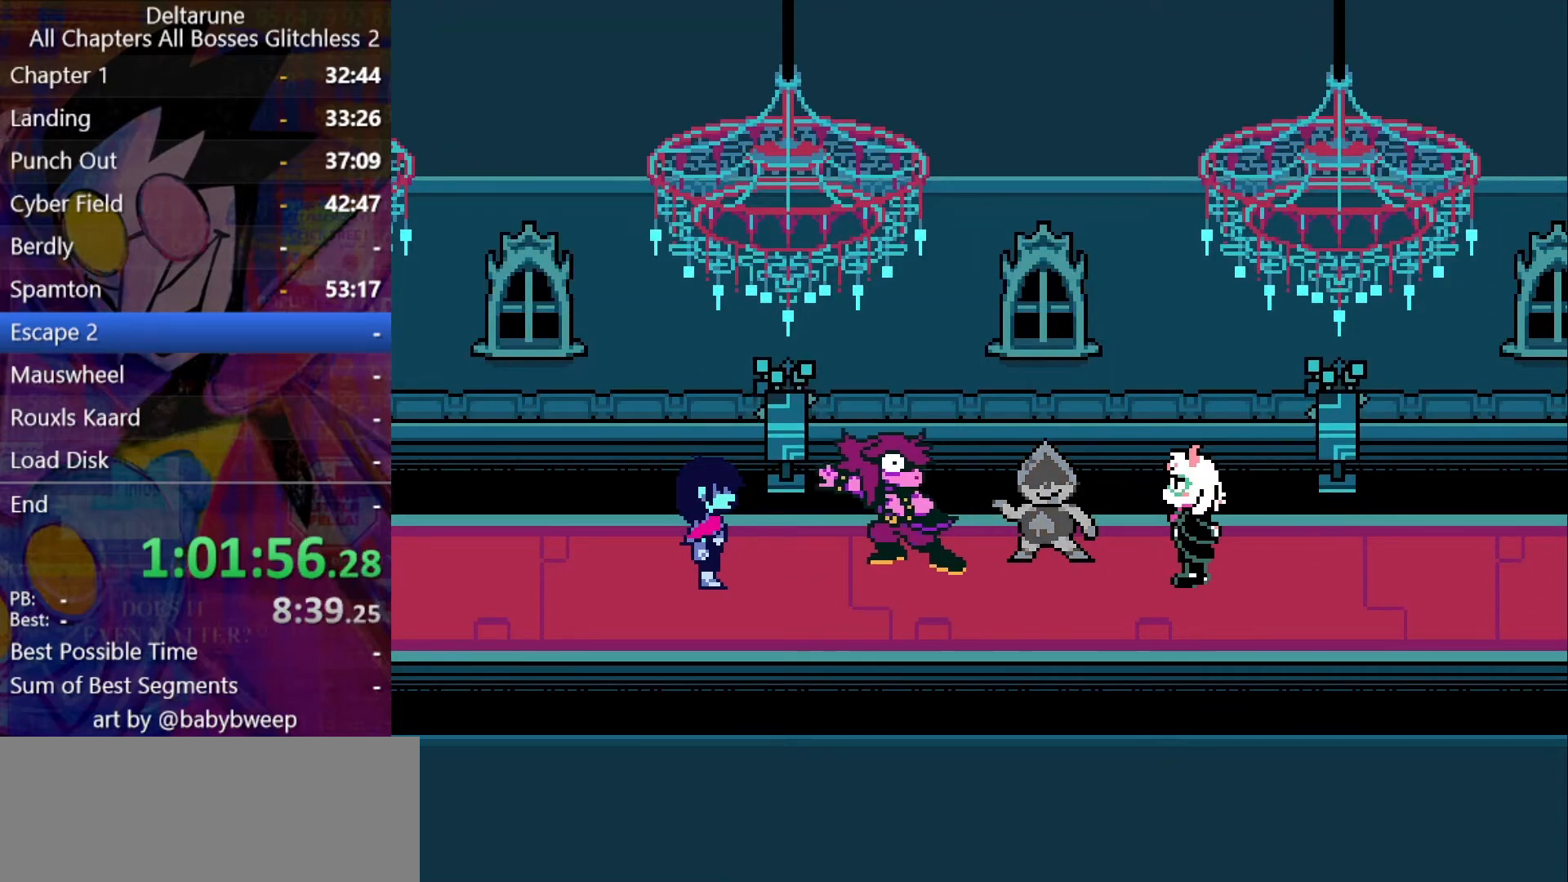
{"keys": ["right"], "events": []}
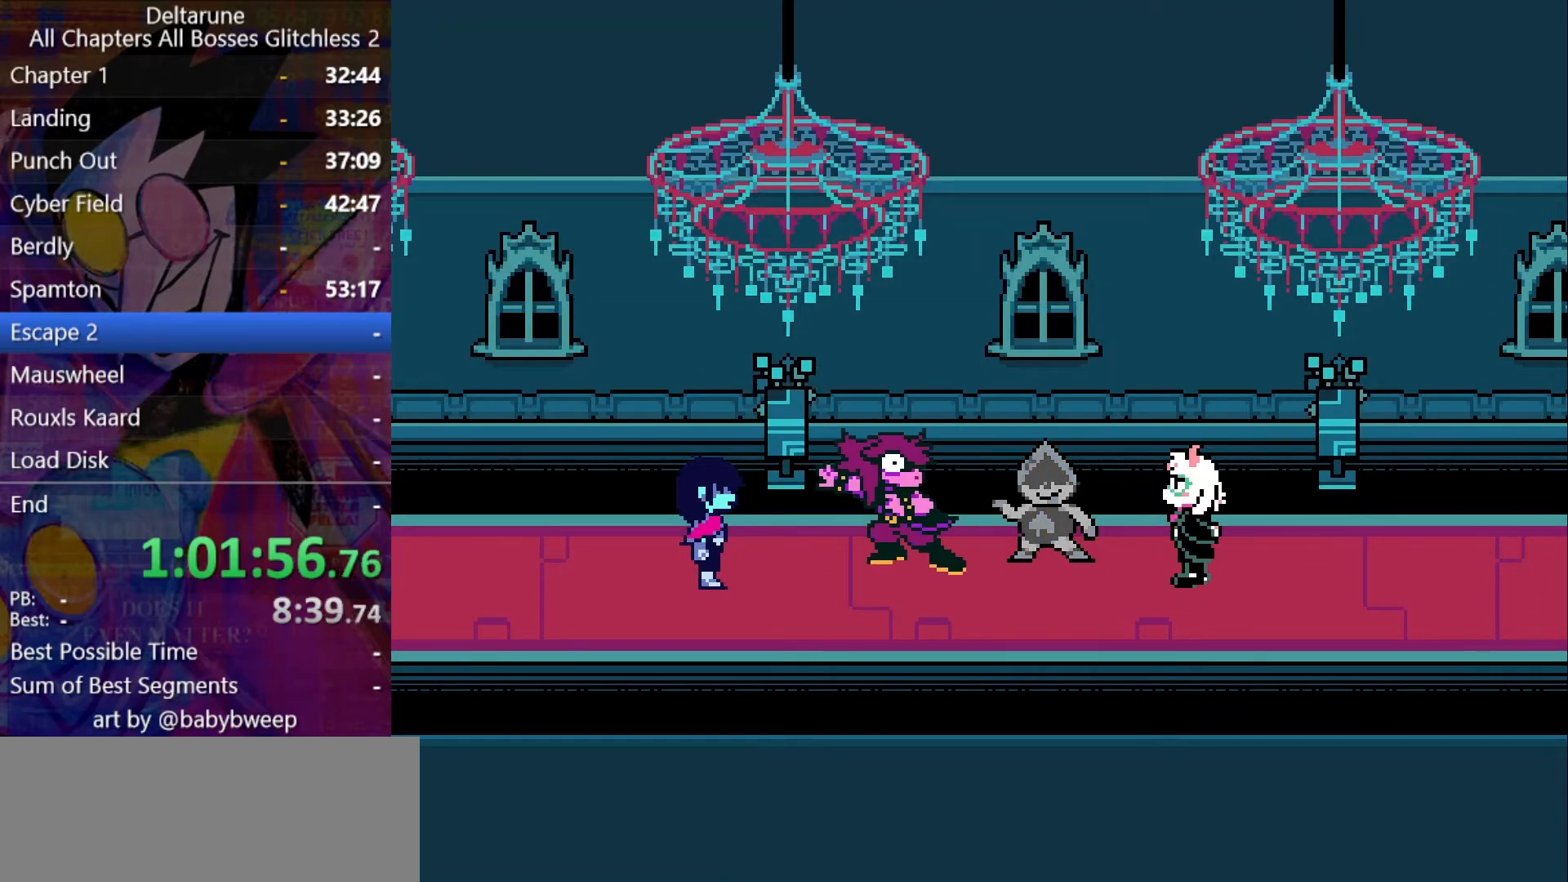
{"keys": ["right"], "events": []}
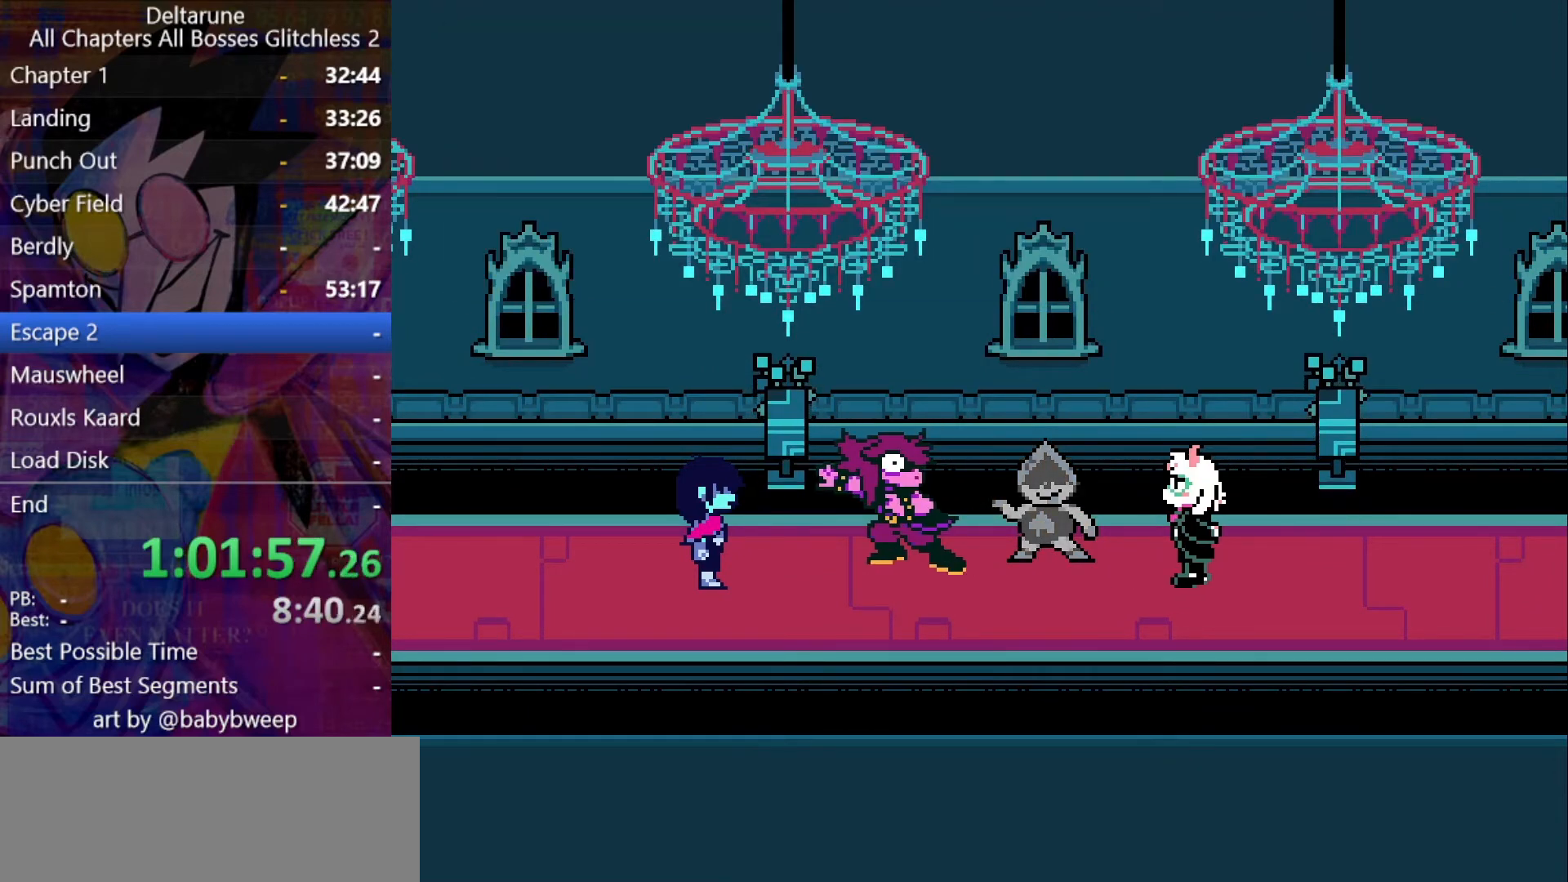
{"keys": ["right"], "events": []}
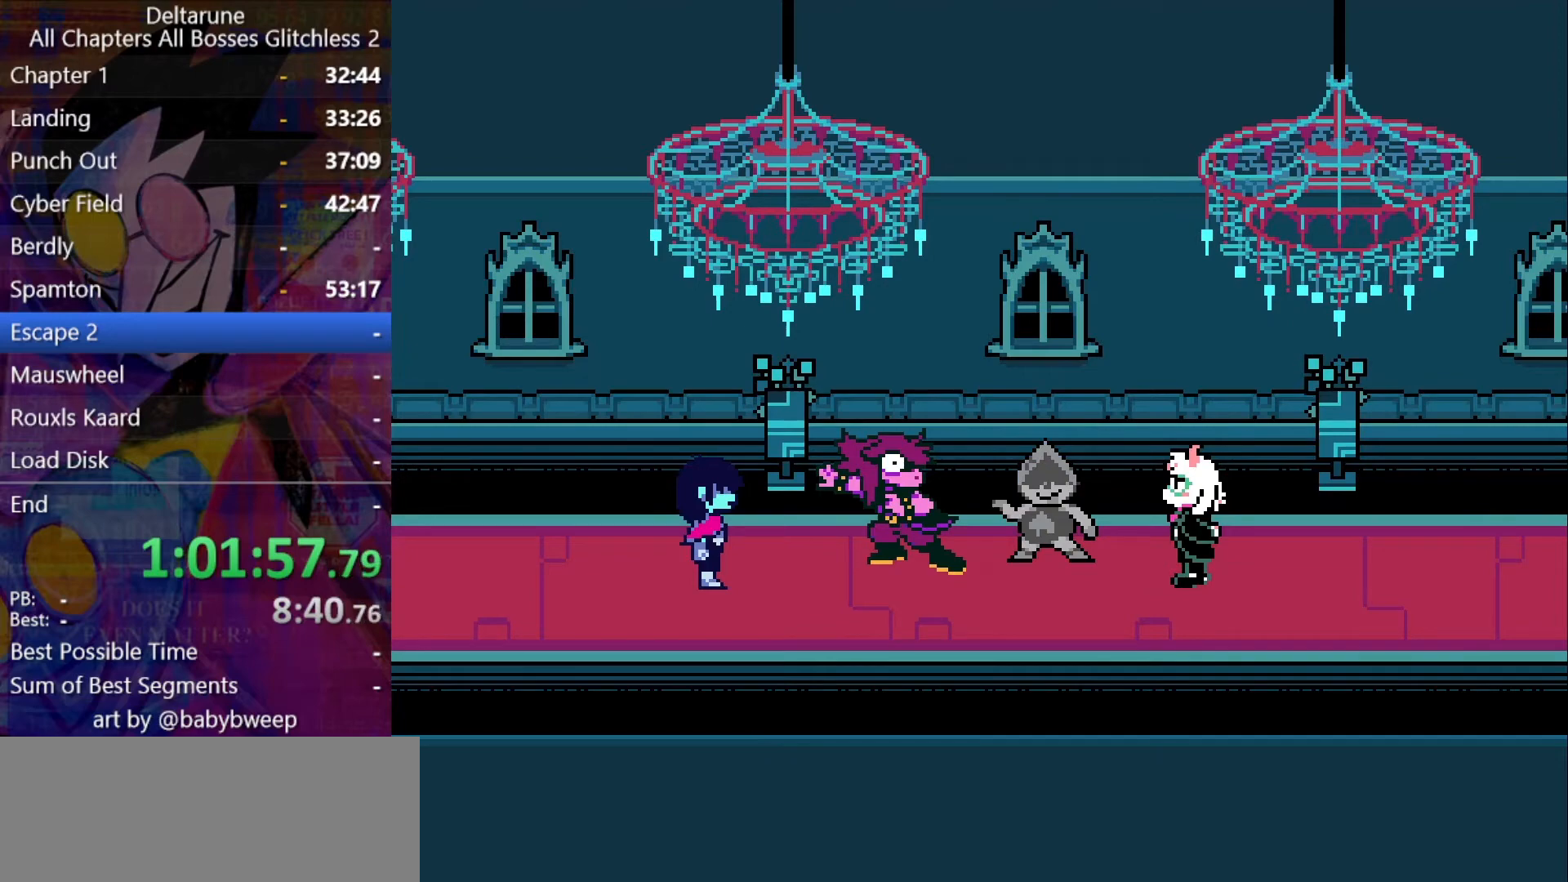
{"keys": ["right"], "events": []}
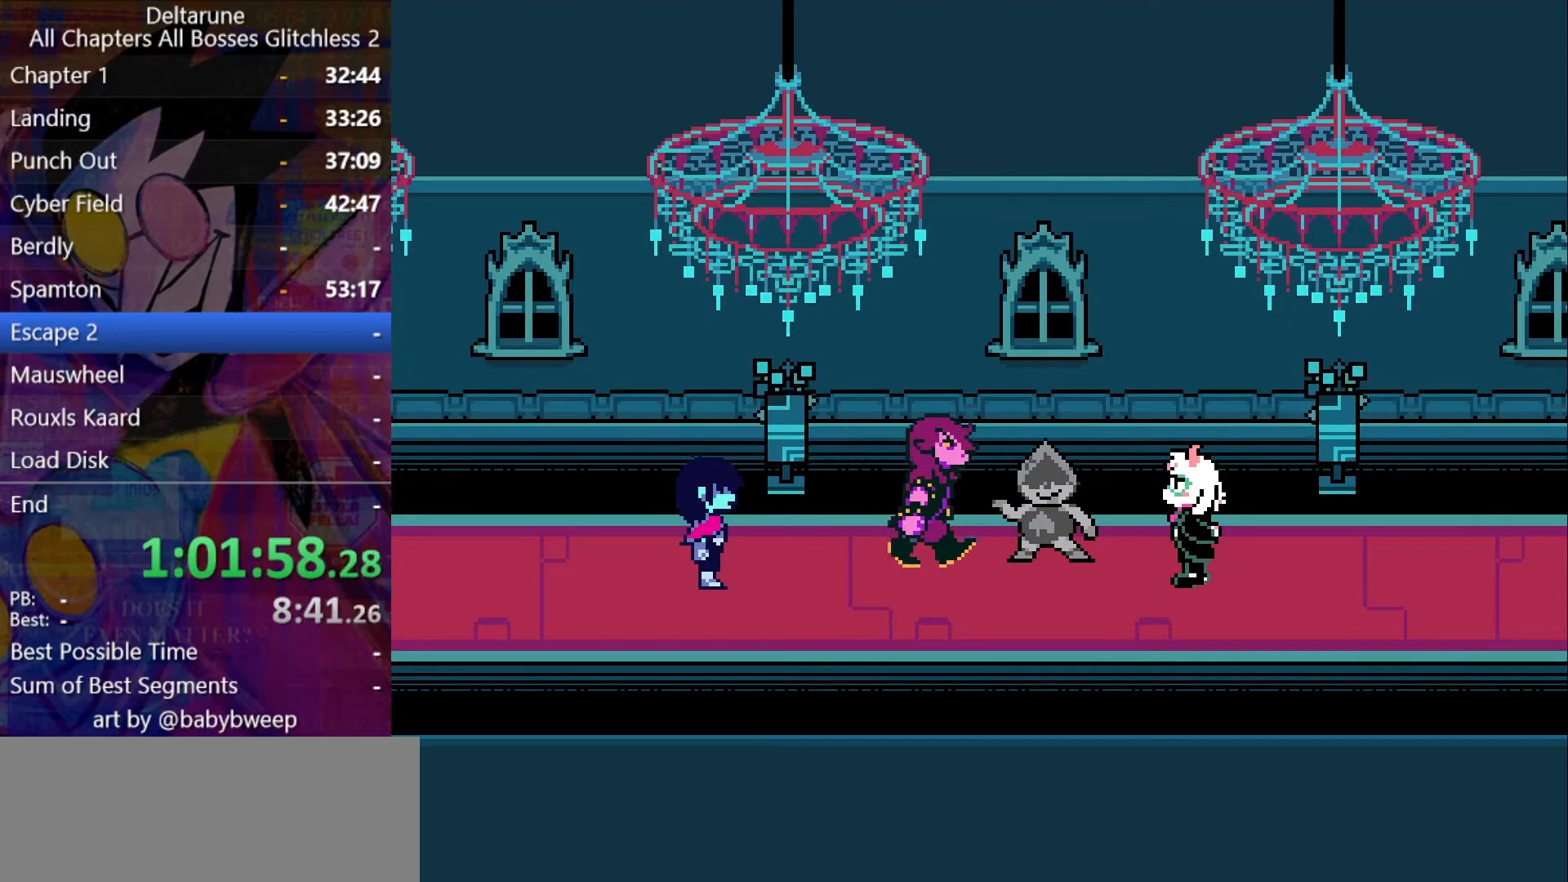
{"keys": ["right"], "events": []}
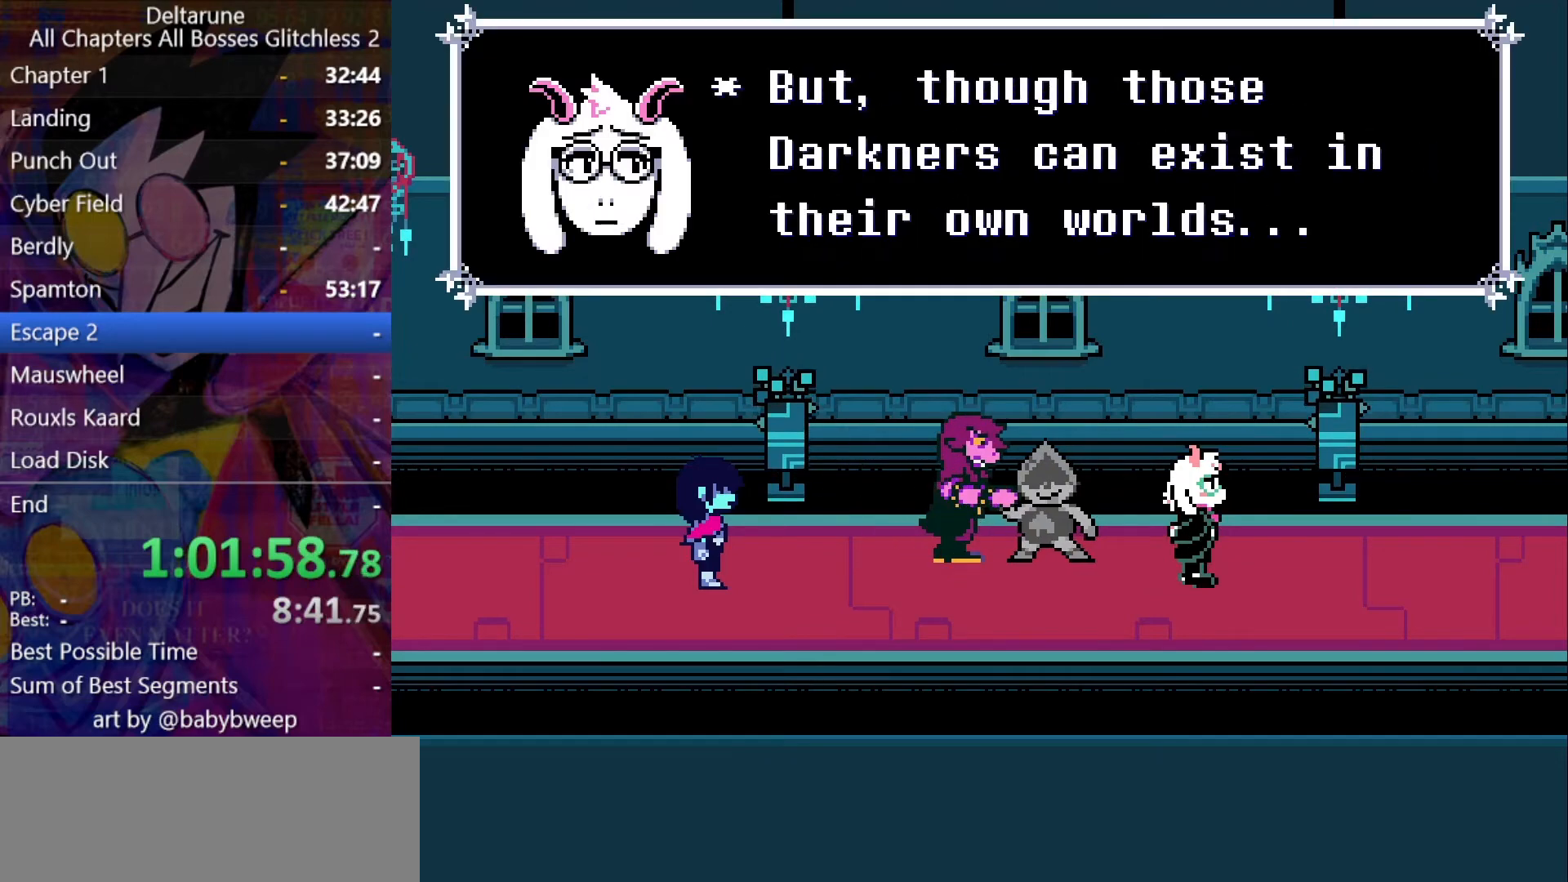
{"keys": ["right"], "events": []}
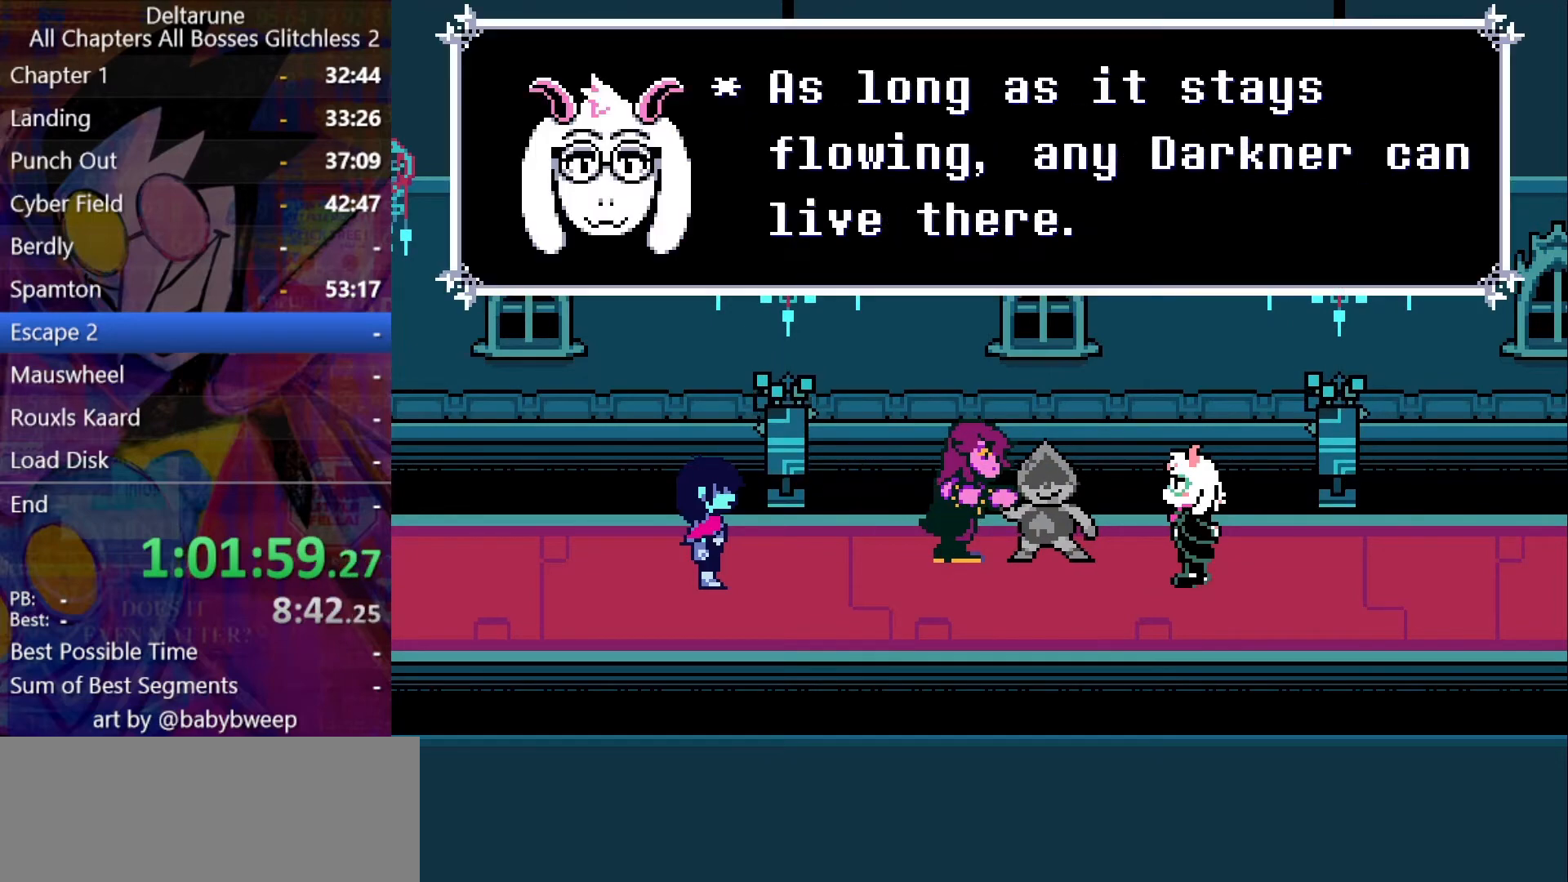
{"keys": ["right"], "events": []}
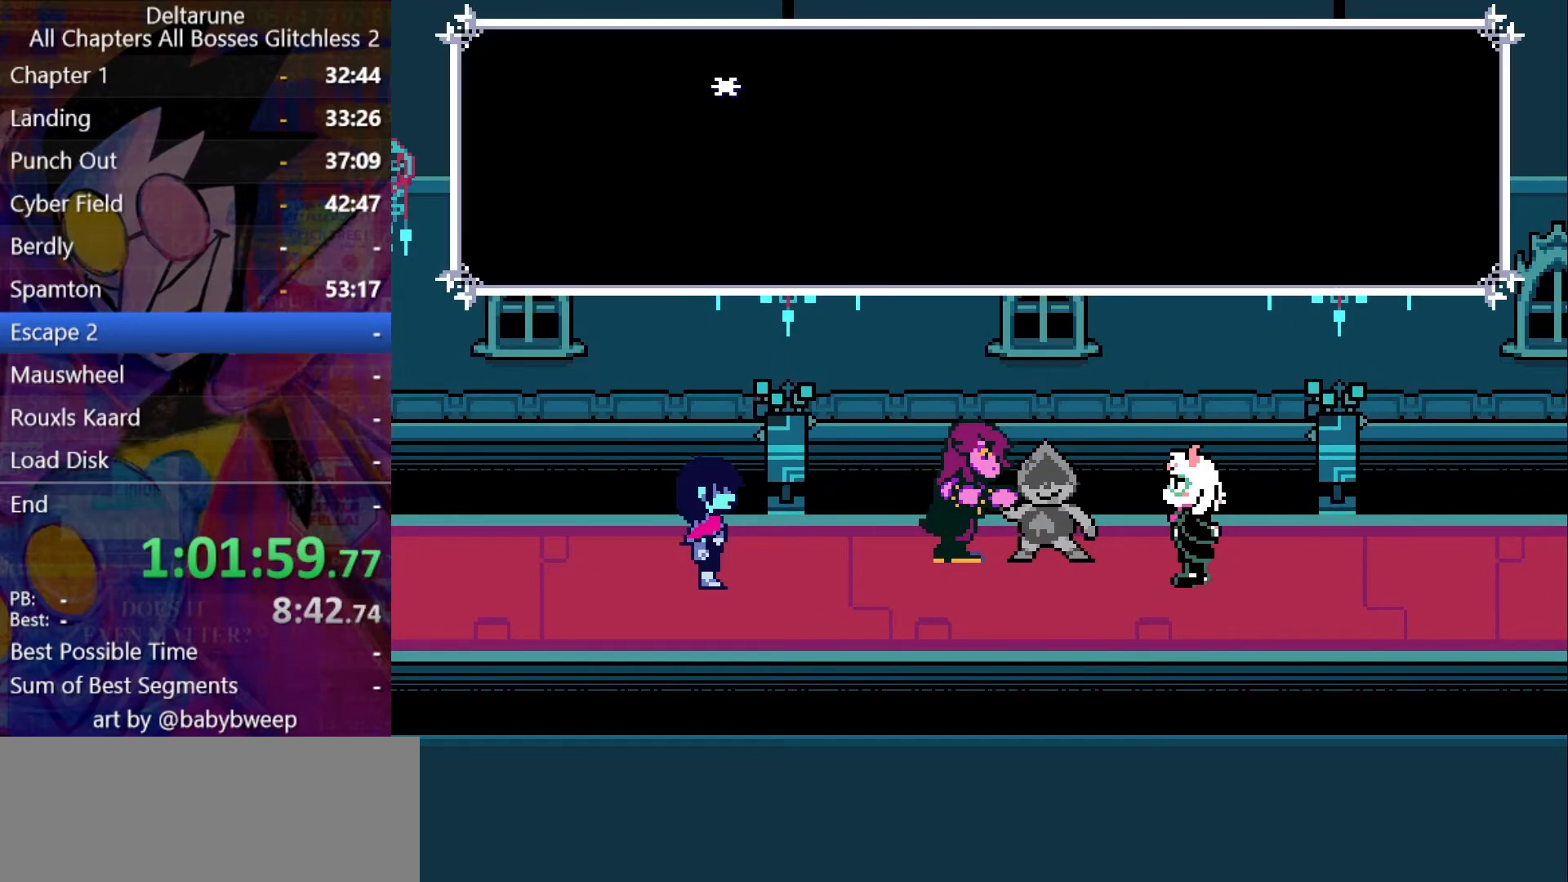
{"keys": ["right"], "events": []}
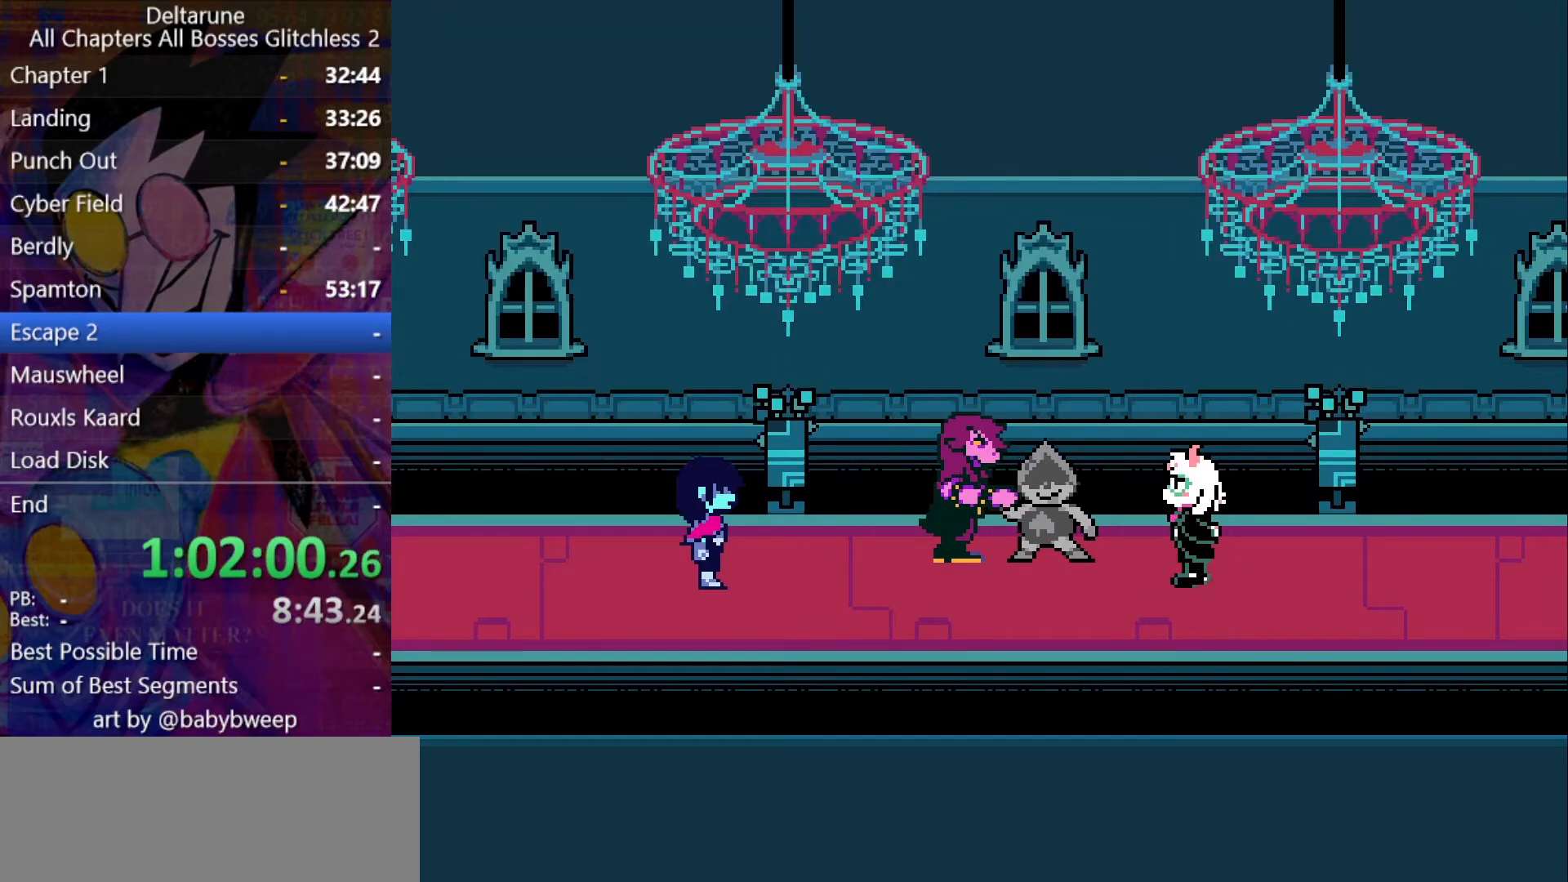
{"keys": ["right"], "events": []}
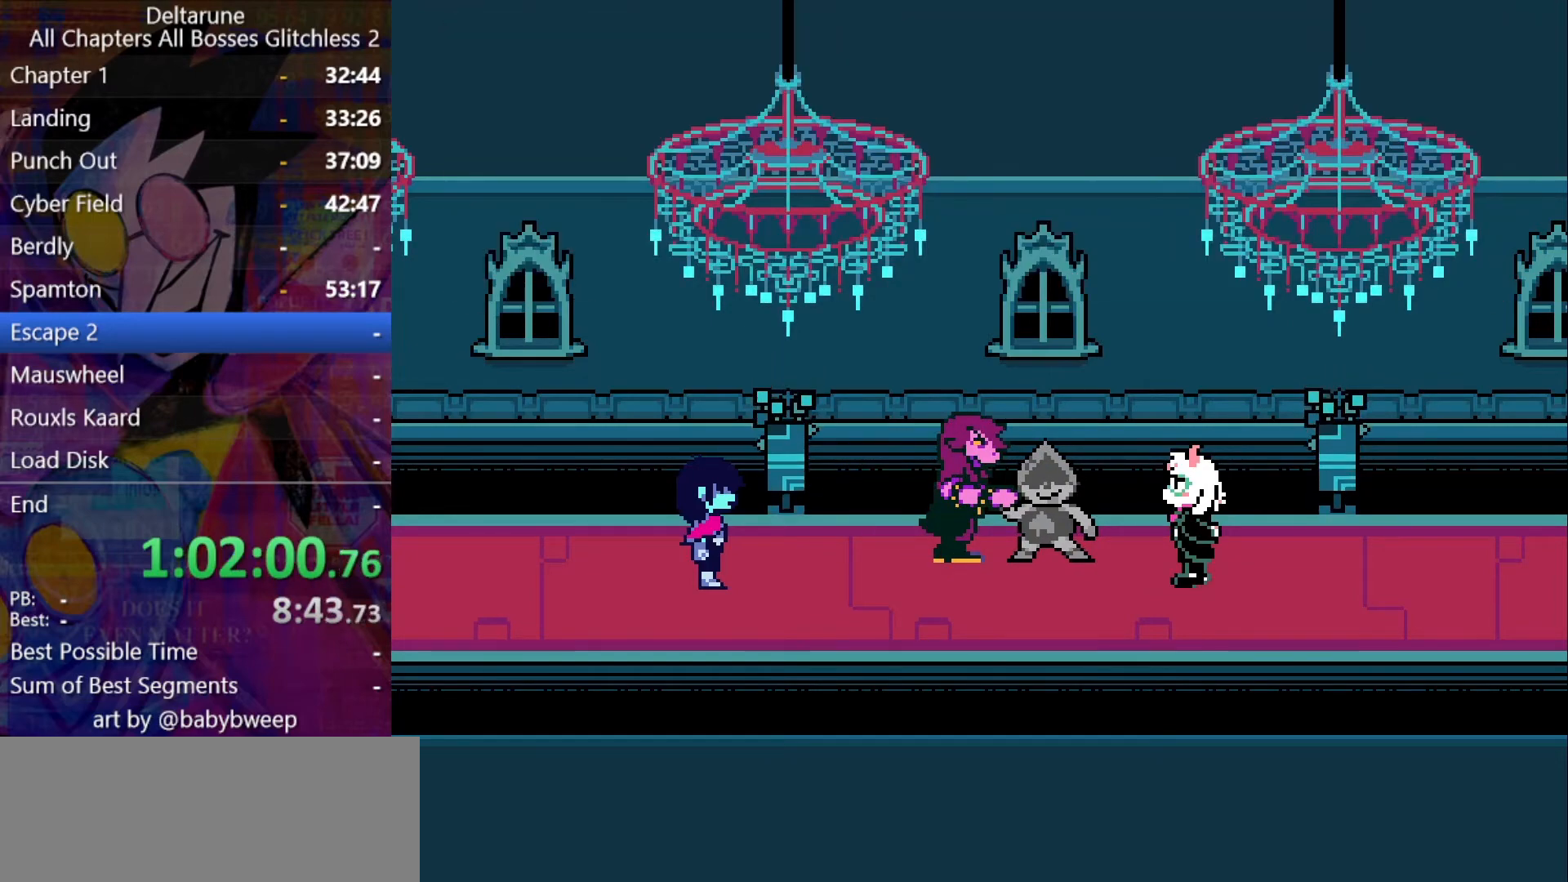
{"keys": ["right"], "events": []}
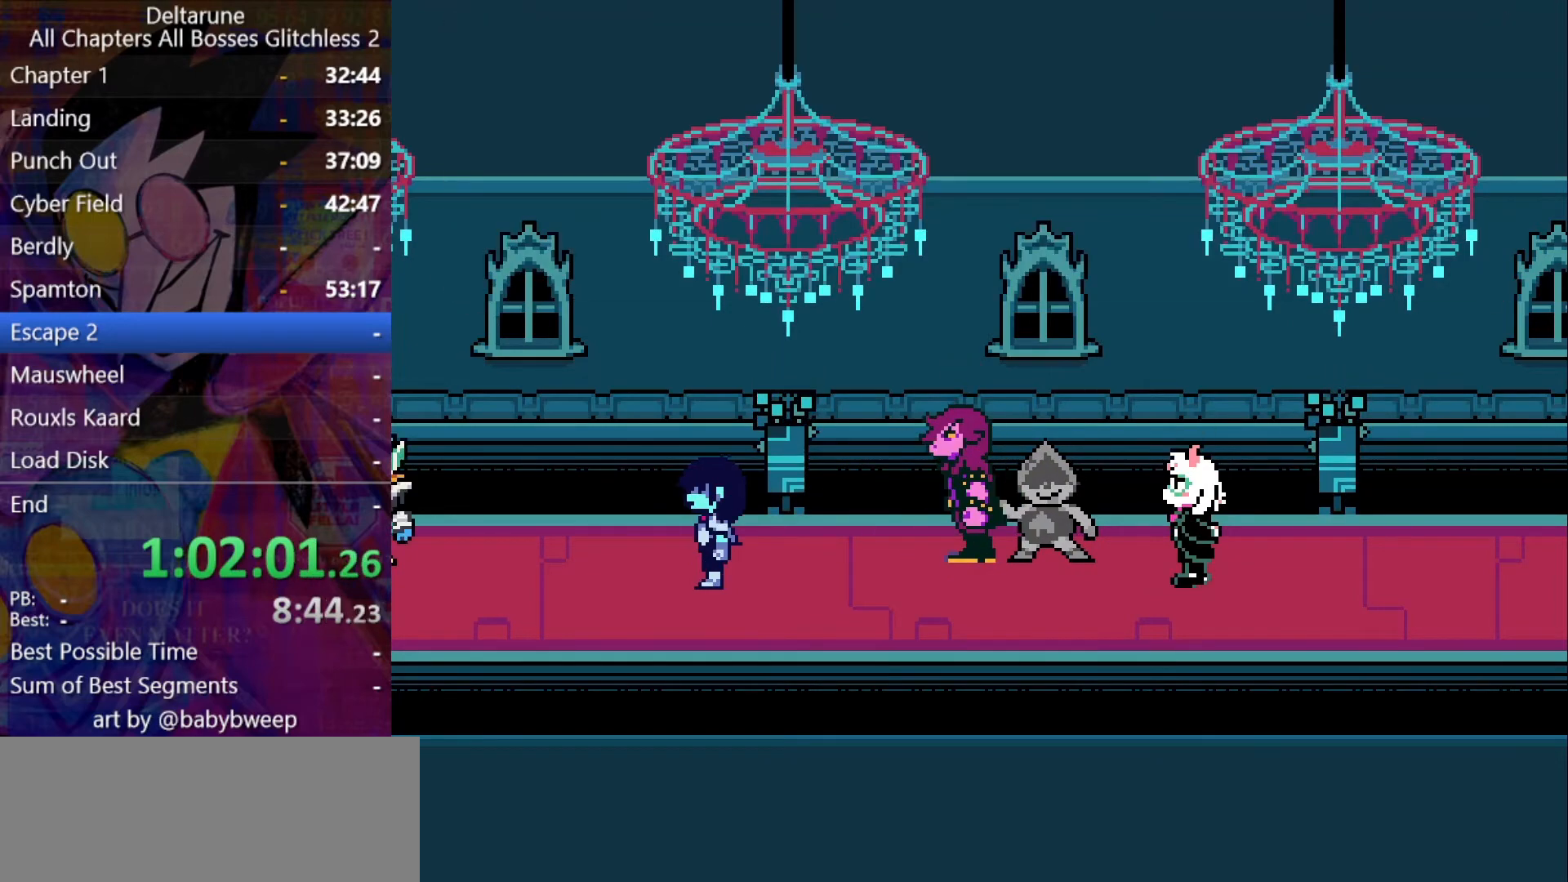
{"keys": ["right"], "events": []}
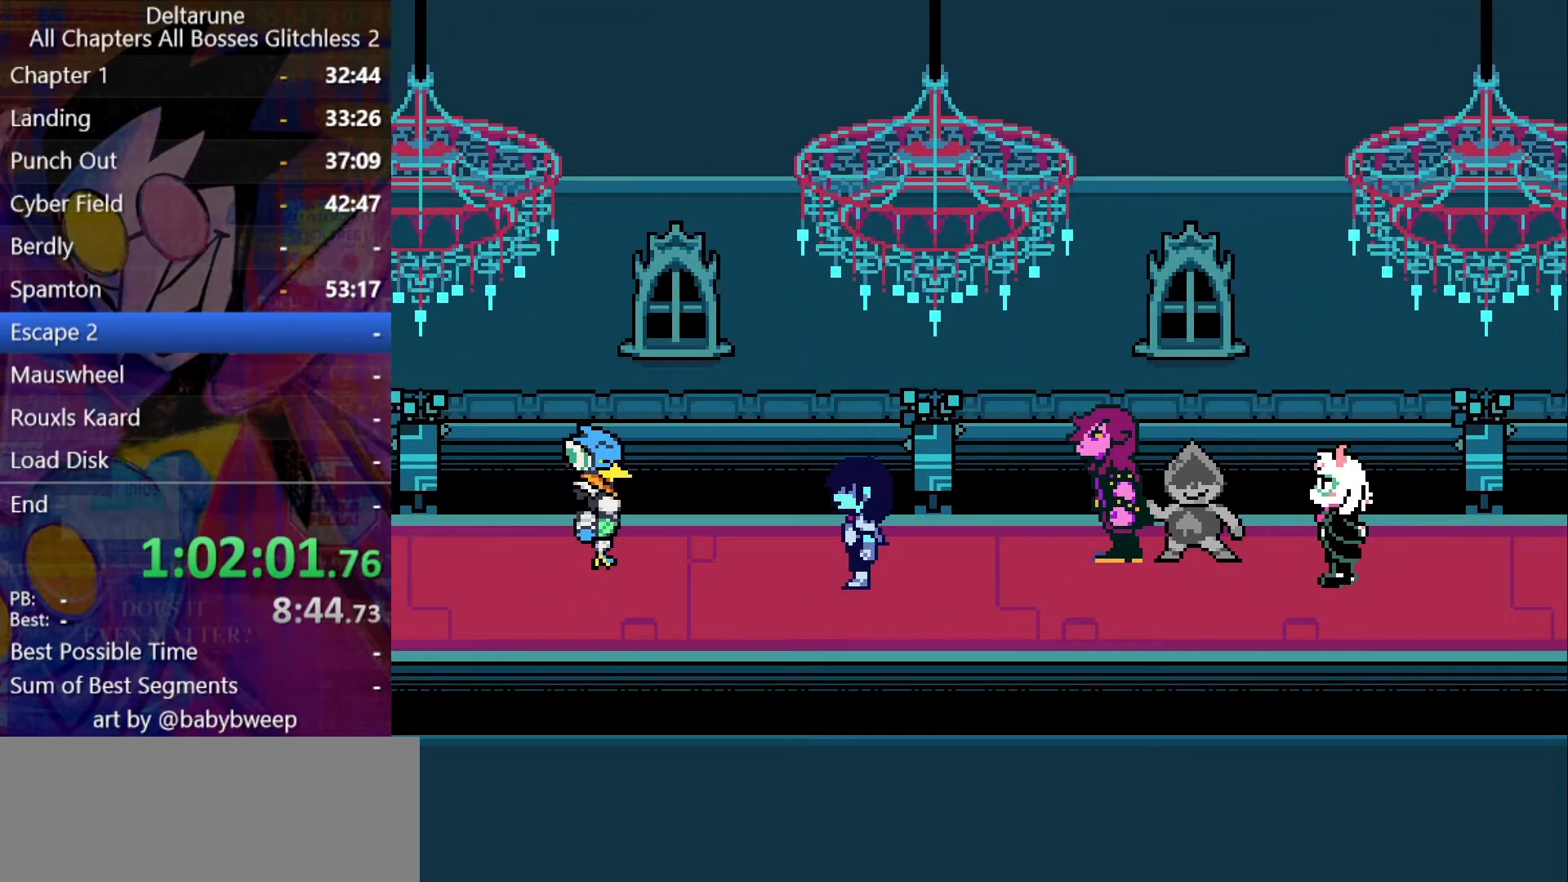
{"keys": ["right"], "events": []}
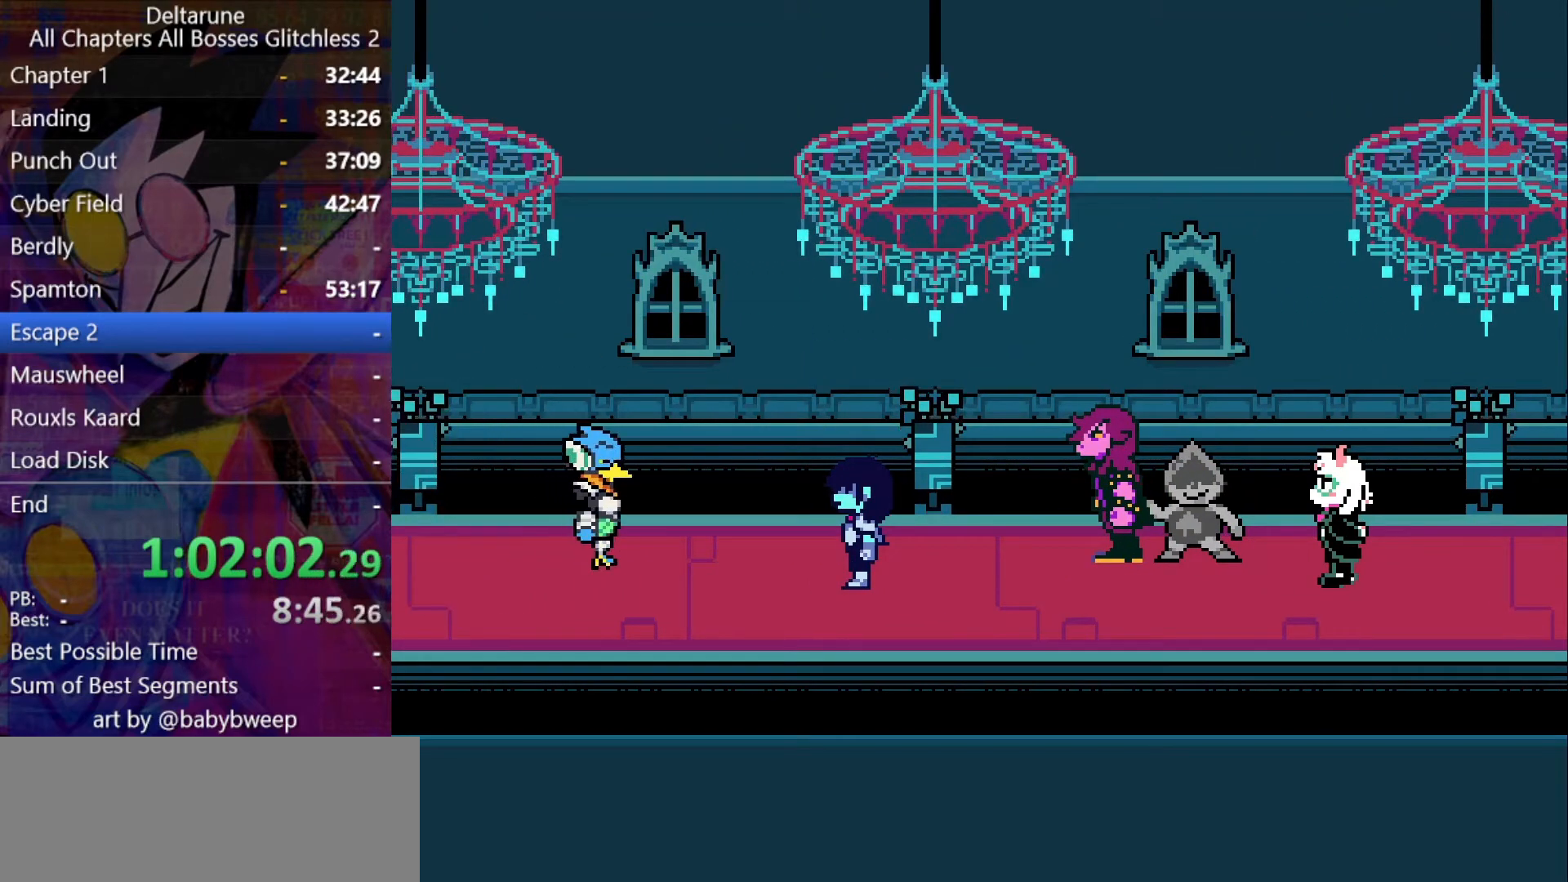
{"keys": ["right"], "events": []}
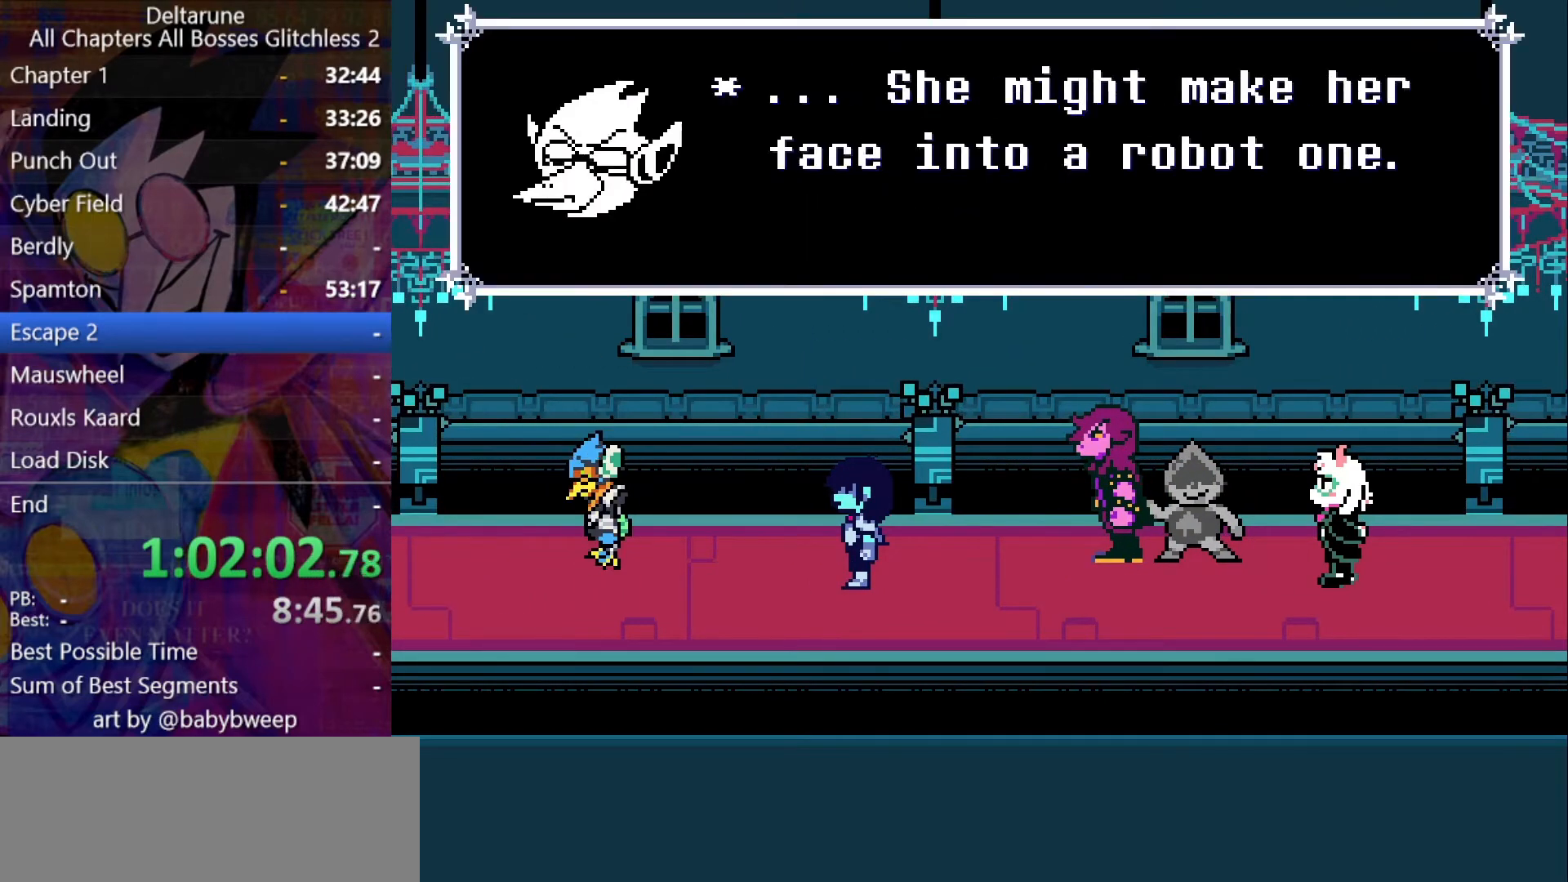
{"keys": ["right"], "events": []}
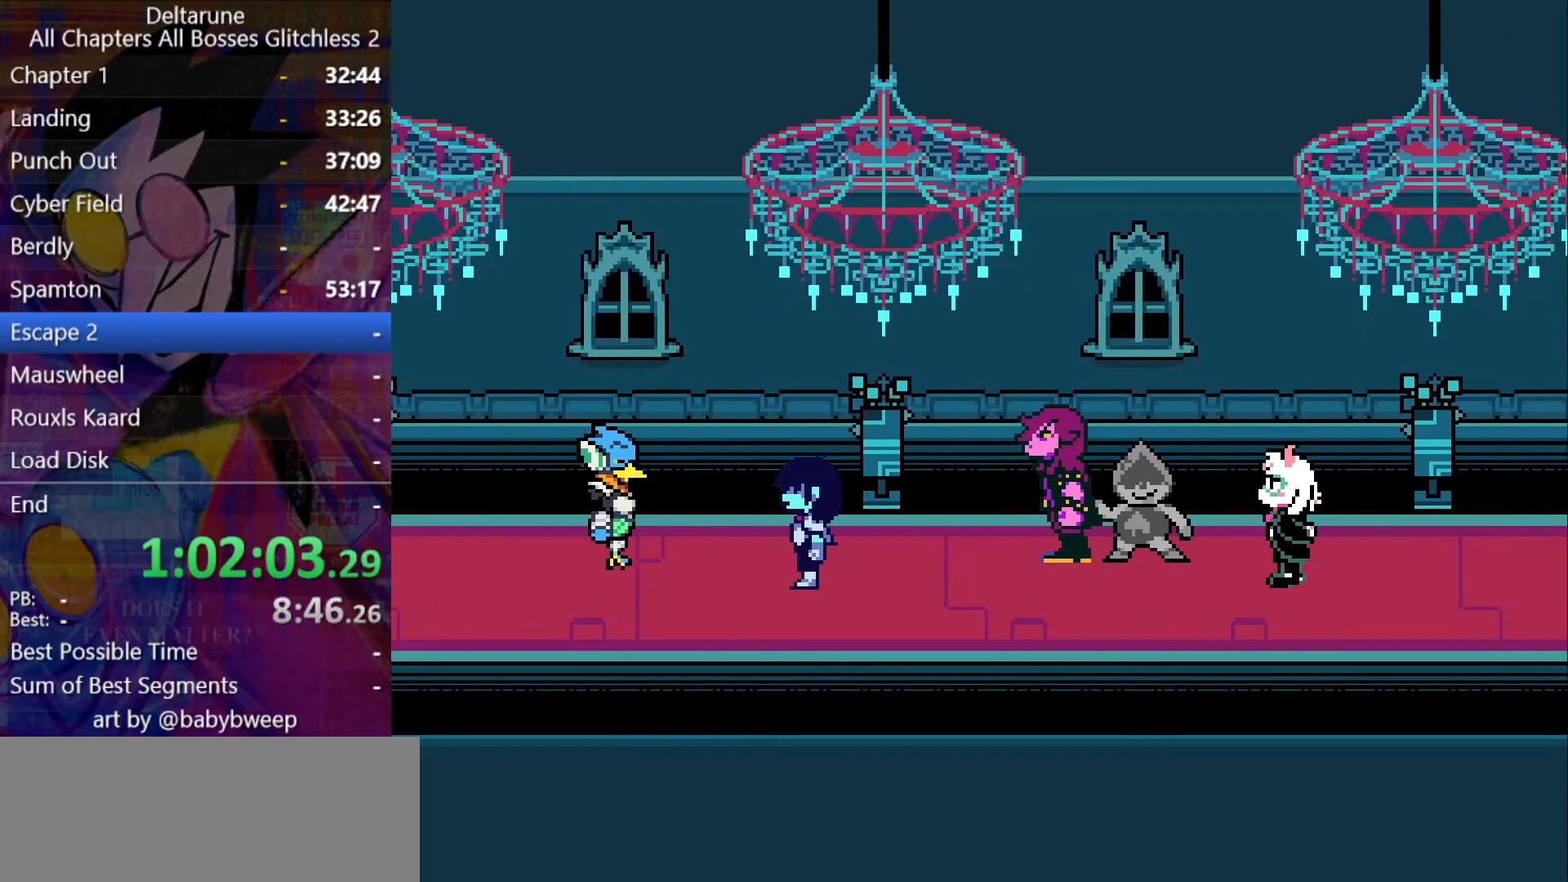
{"keys": ["right"], "events": []}
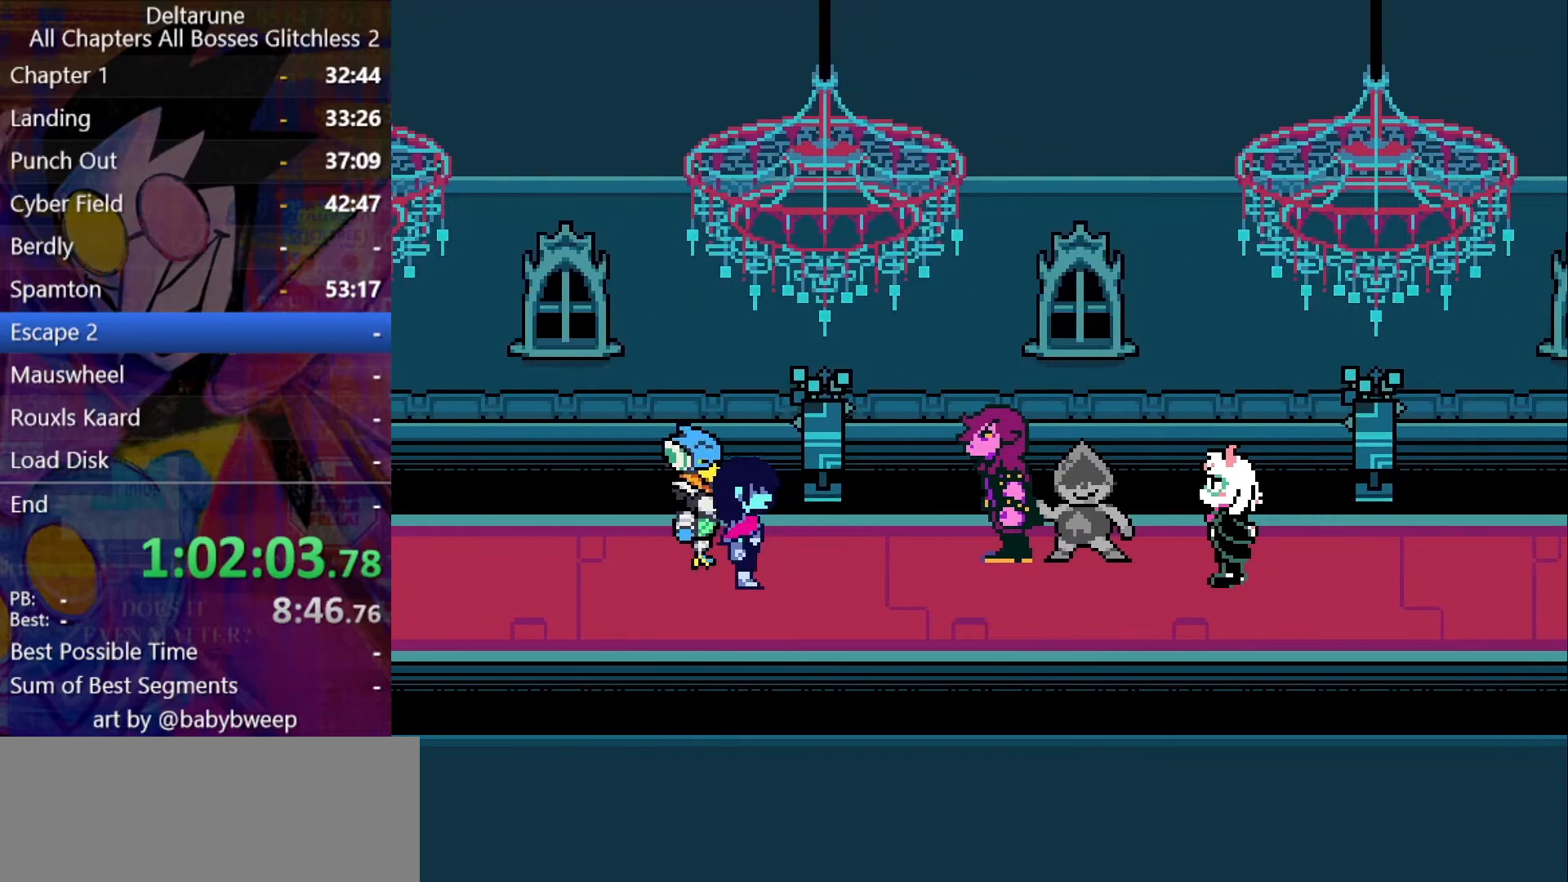
{"keys": ["right"], "events": []}
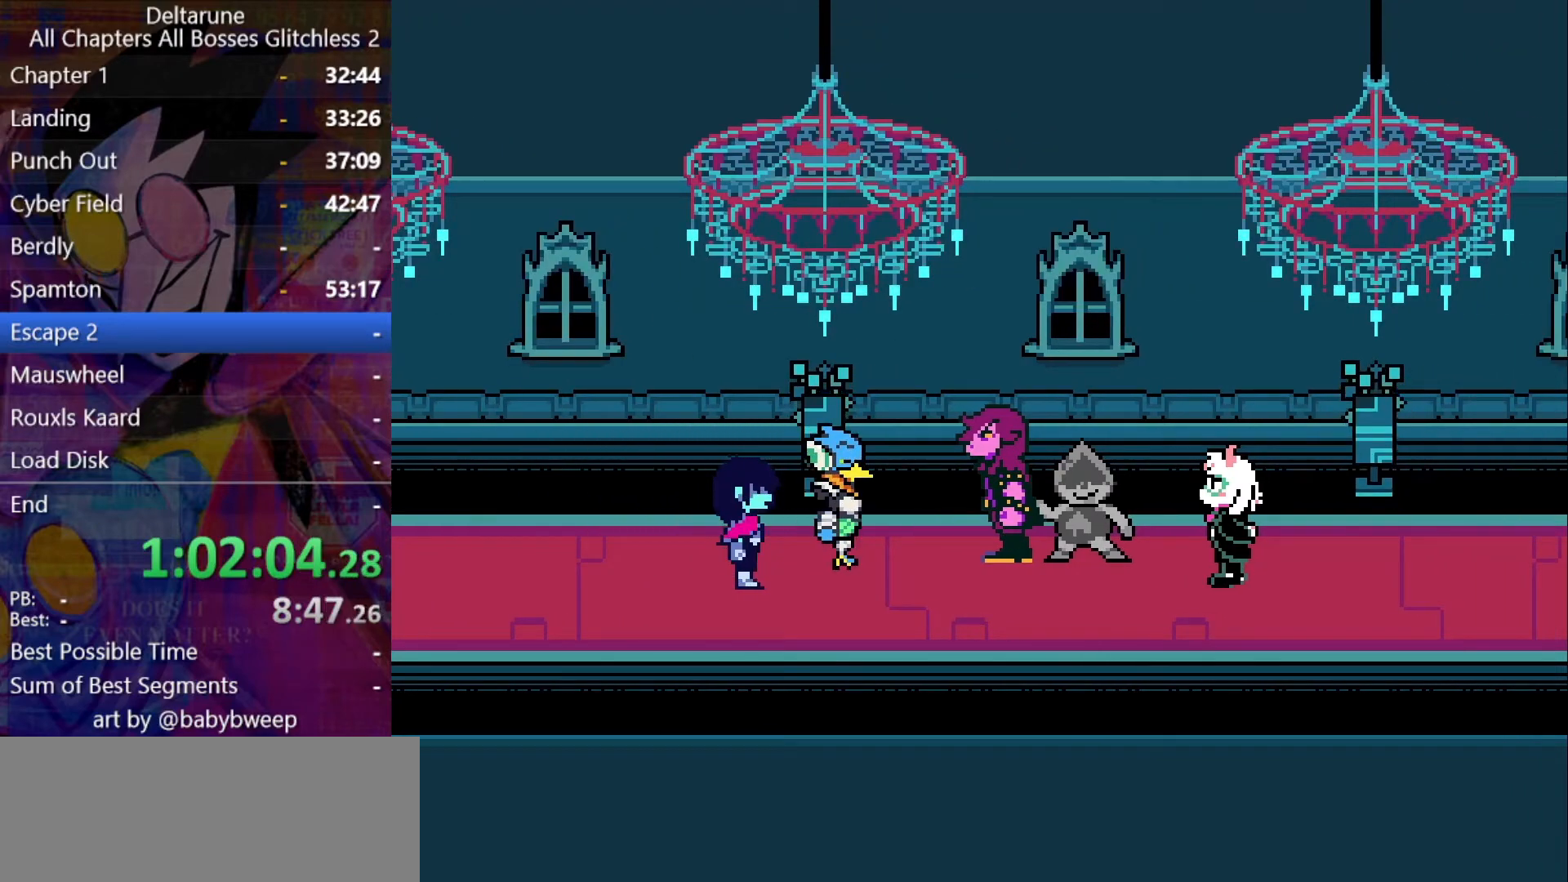
{"keys": ["right"], "events": []}
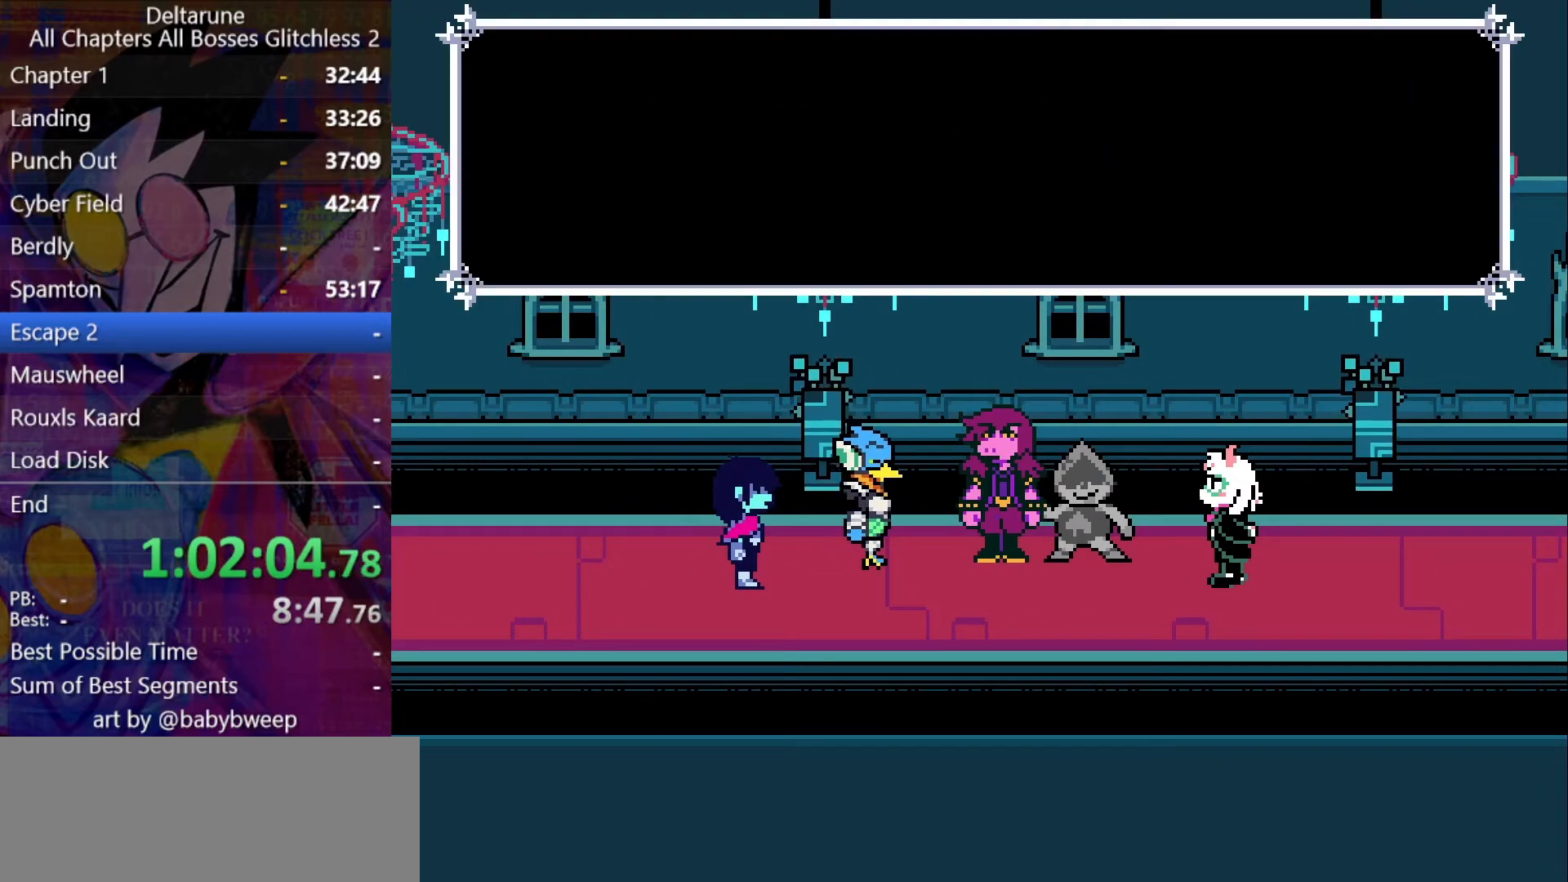
{"keys": ["right"], "events": []}
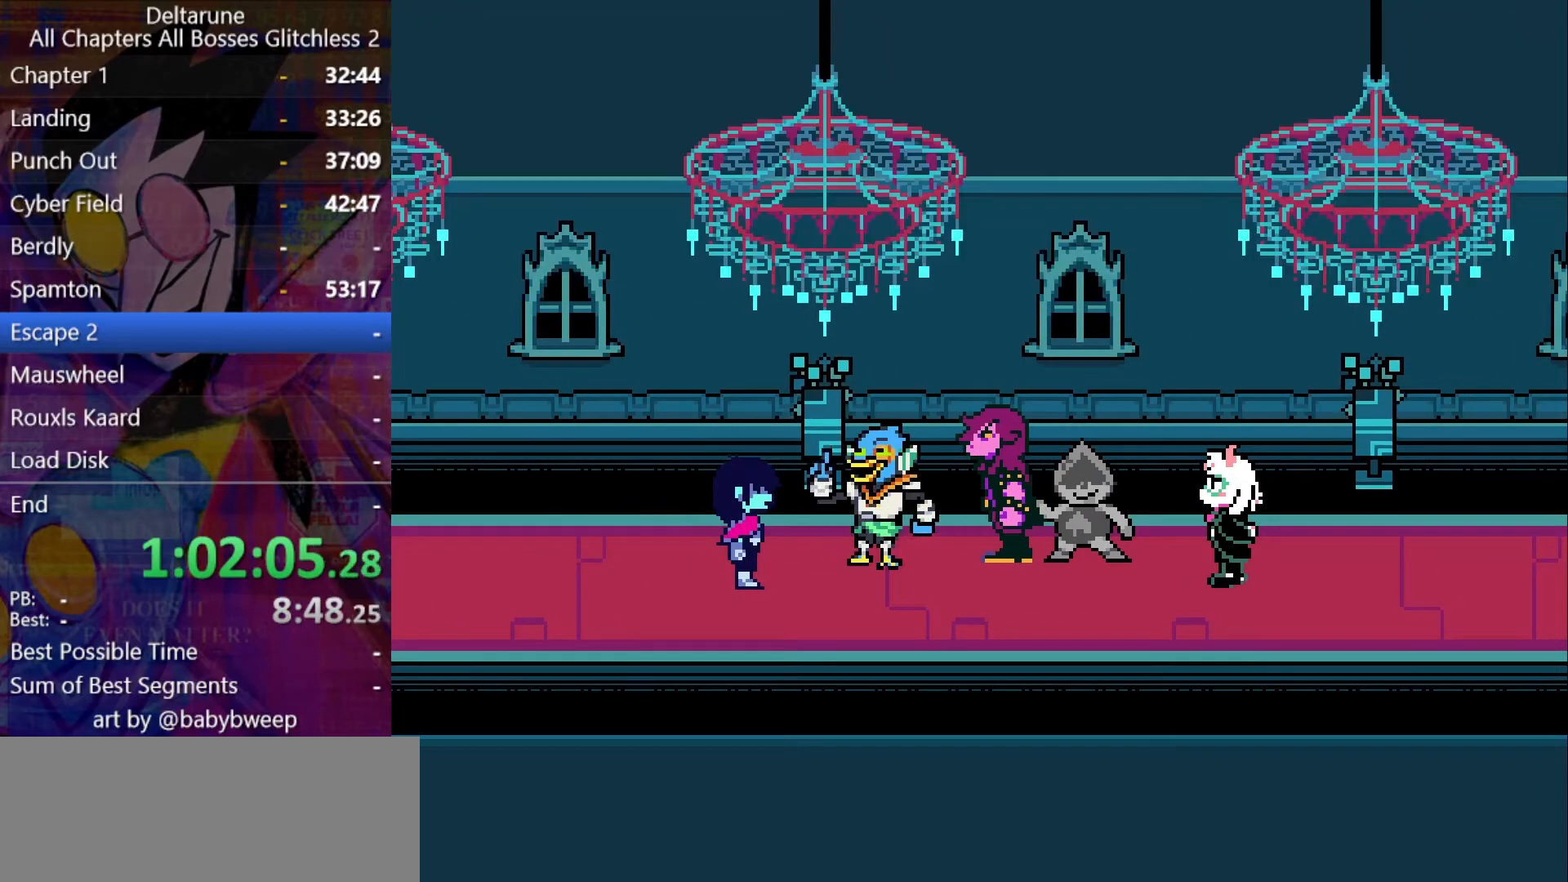
{"keys": ["right"], "events": []}
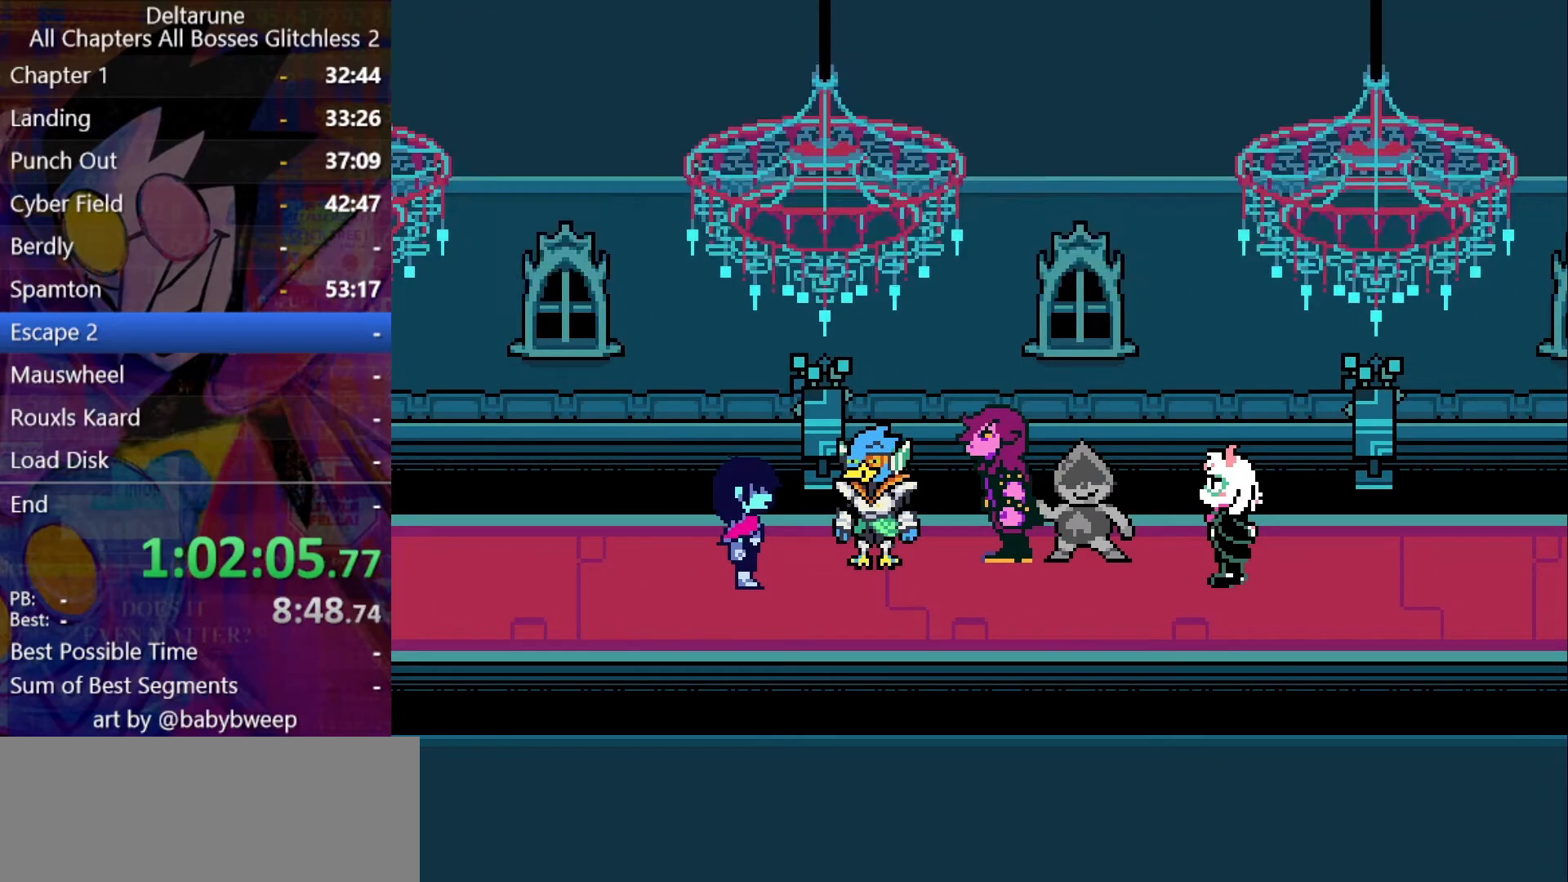
{"keys": ["down", "right"], "events": [[400, "down", "down"]]}
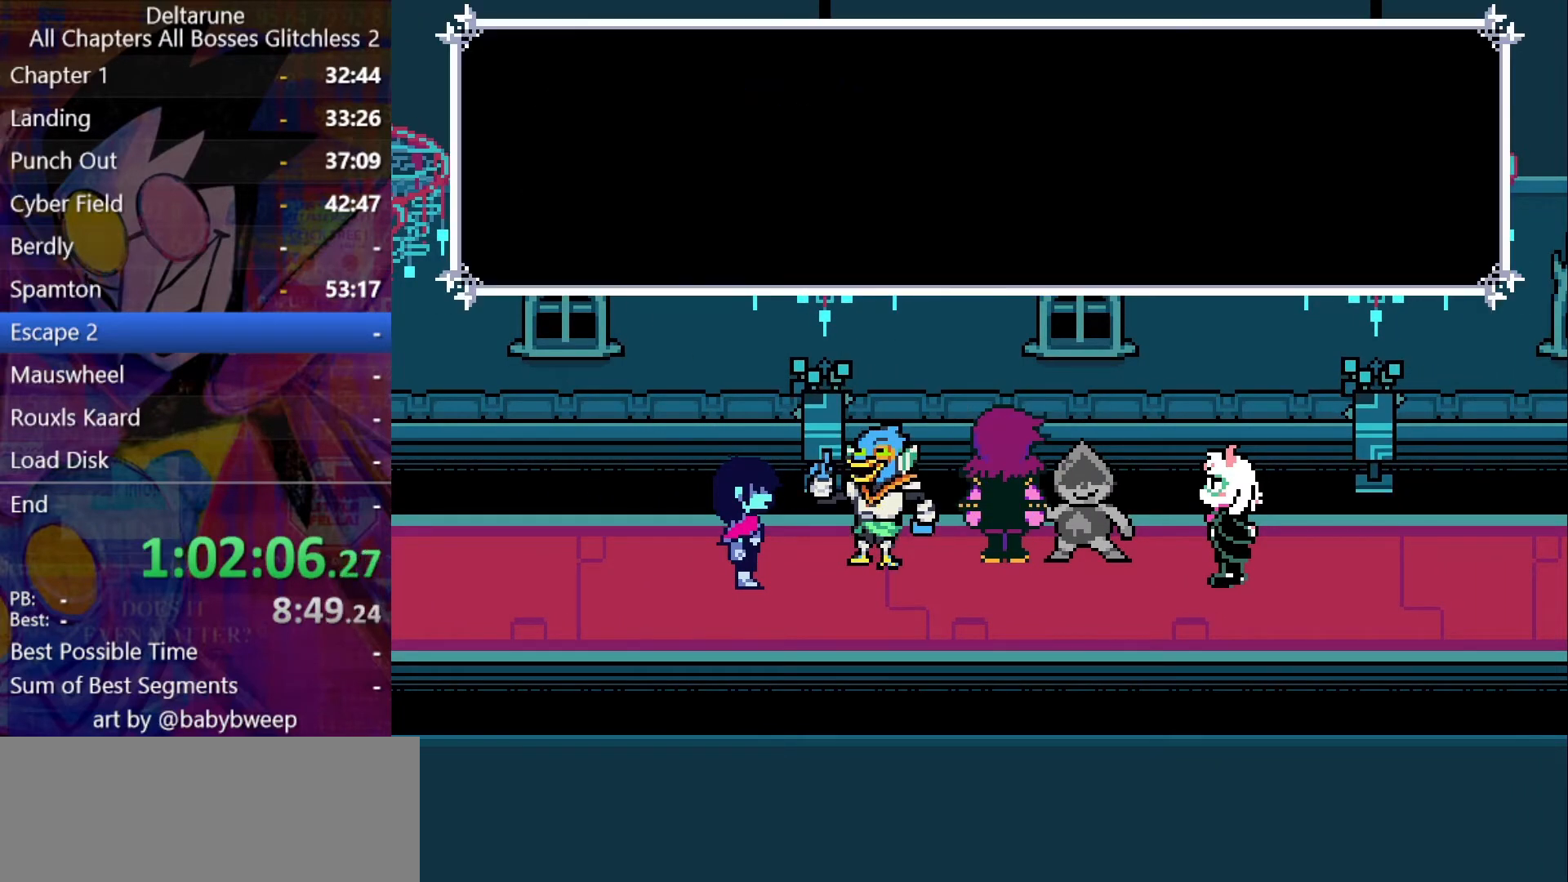
{"keys": ["right"], "events": [[100, "down", "up"]]}
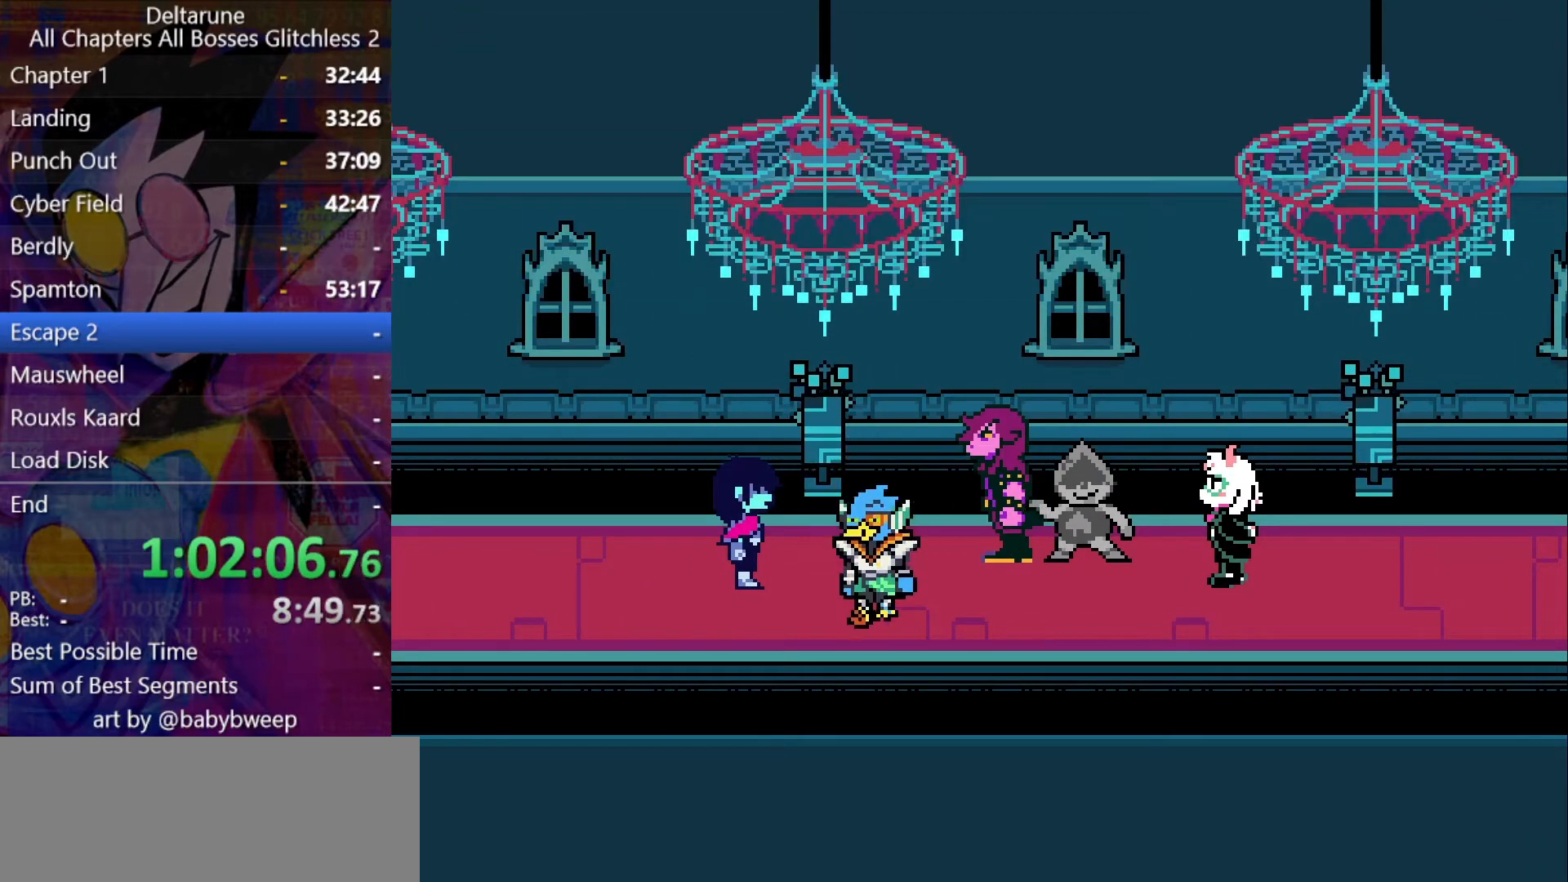
{"keys": ["right"], "events": []}
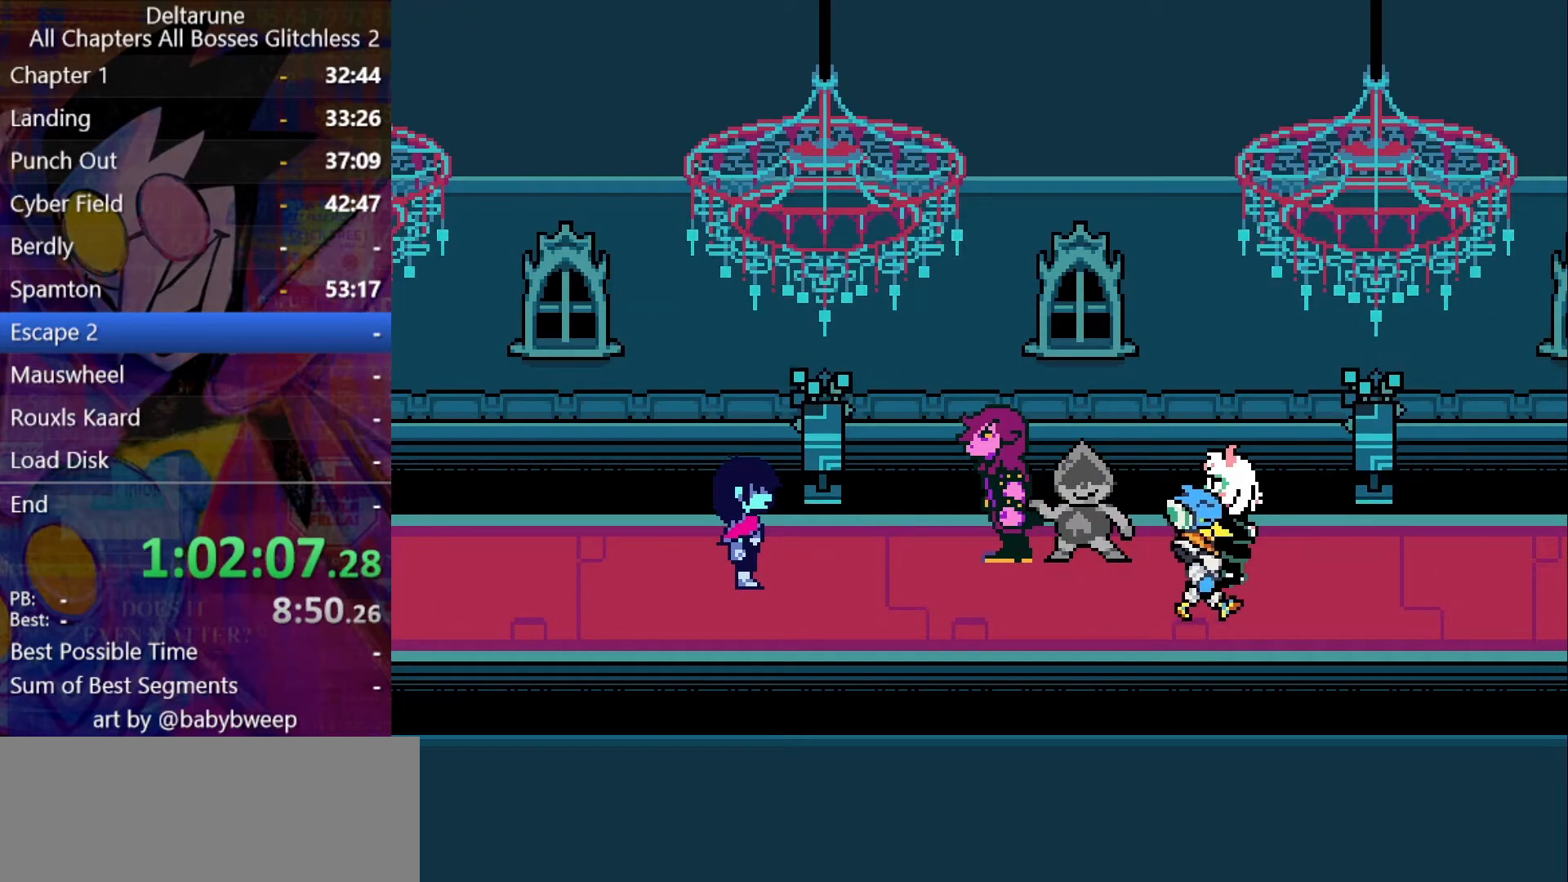
{"keys": ["right"], "events": []}
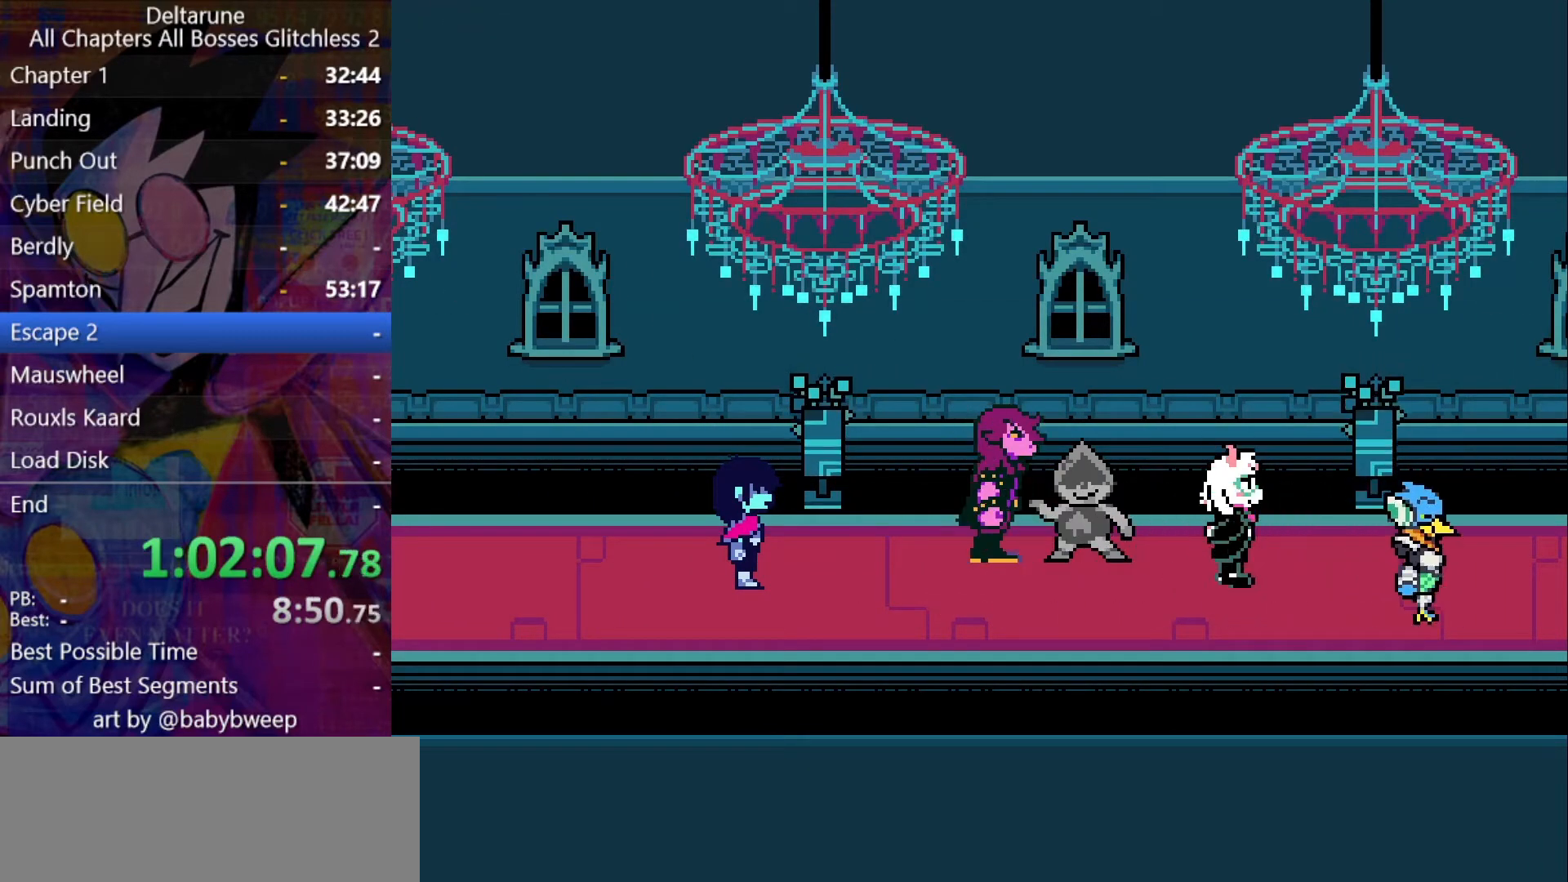
{"keys": ["right"], "events": []}
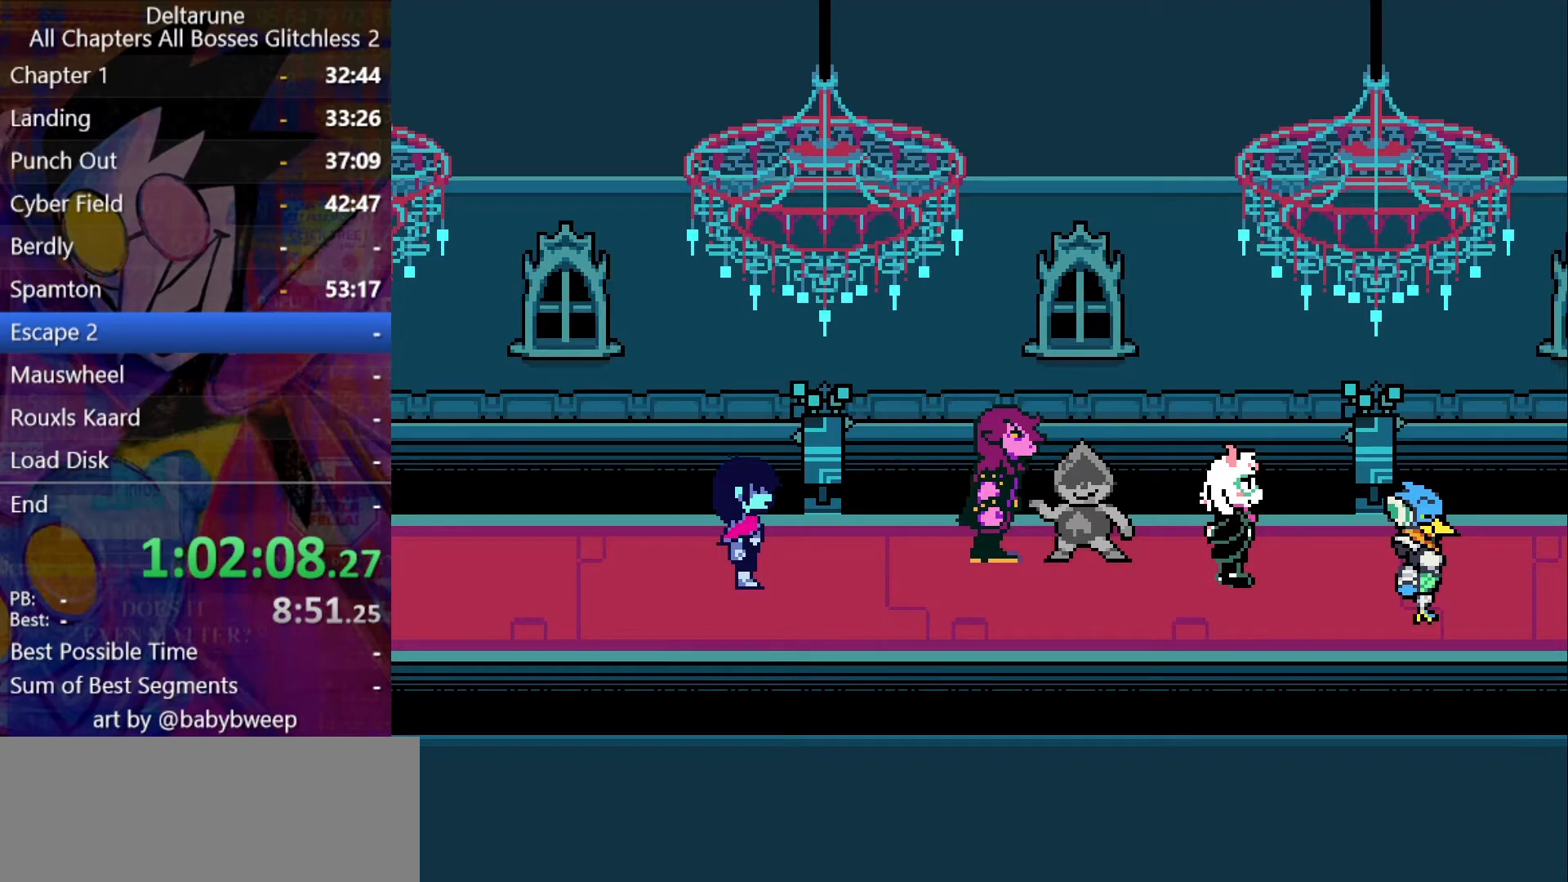
{"keys": ["right"], "events": []}
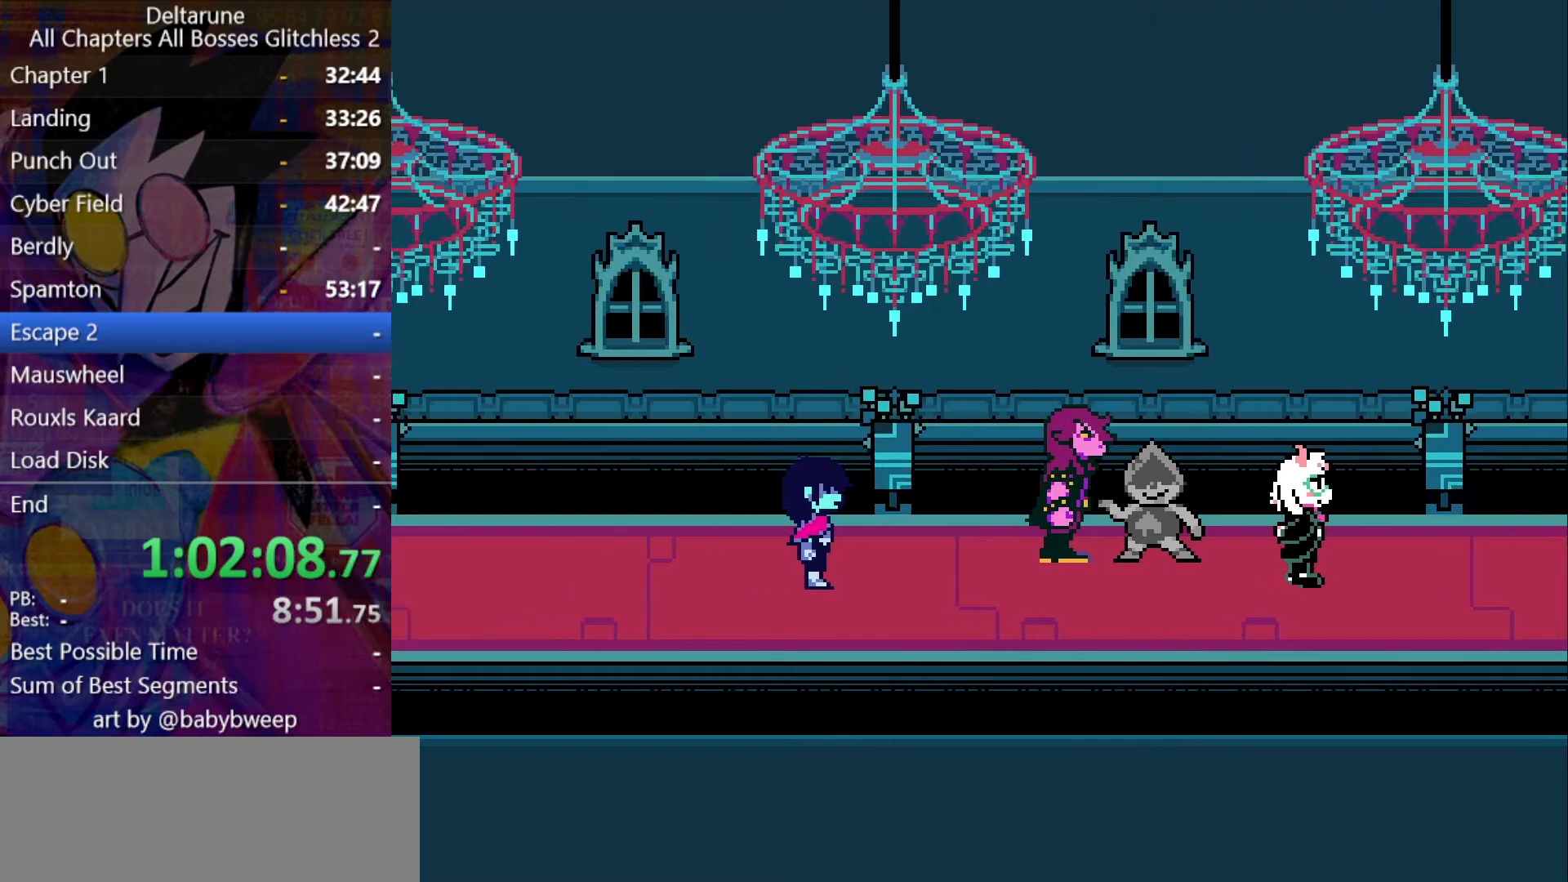
{"keys": ["right"], "events": []}
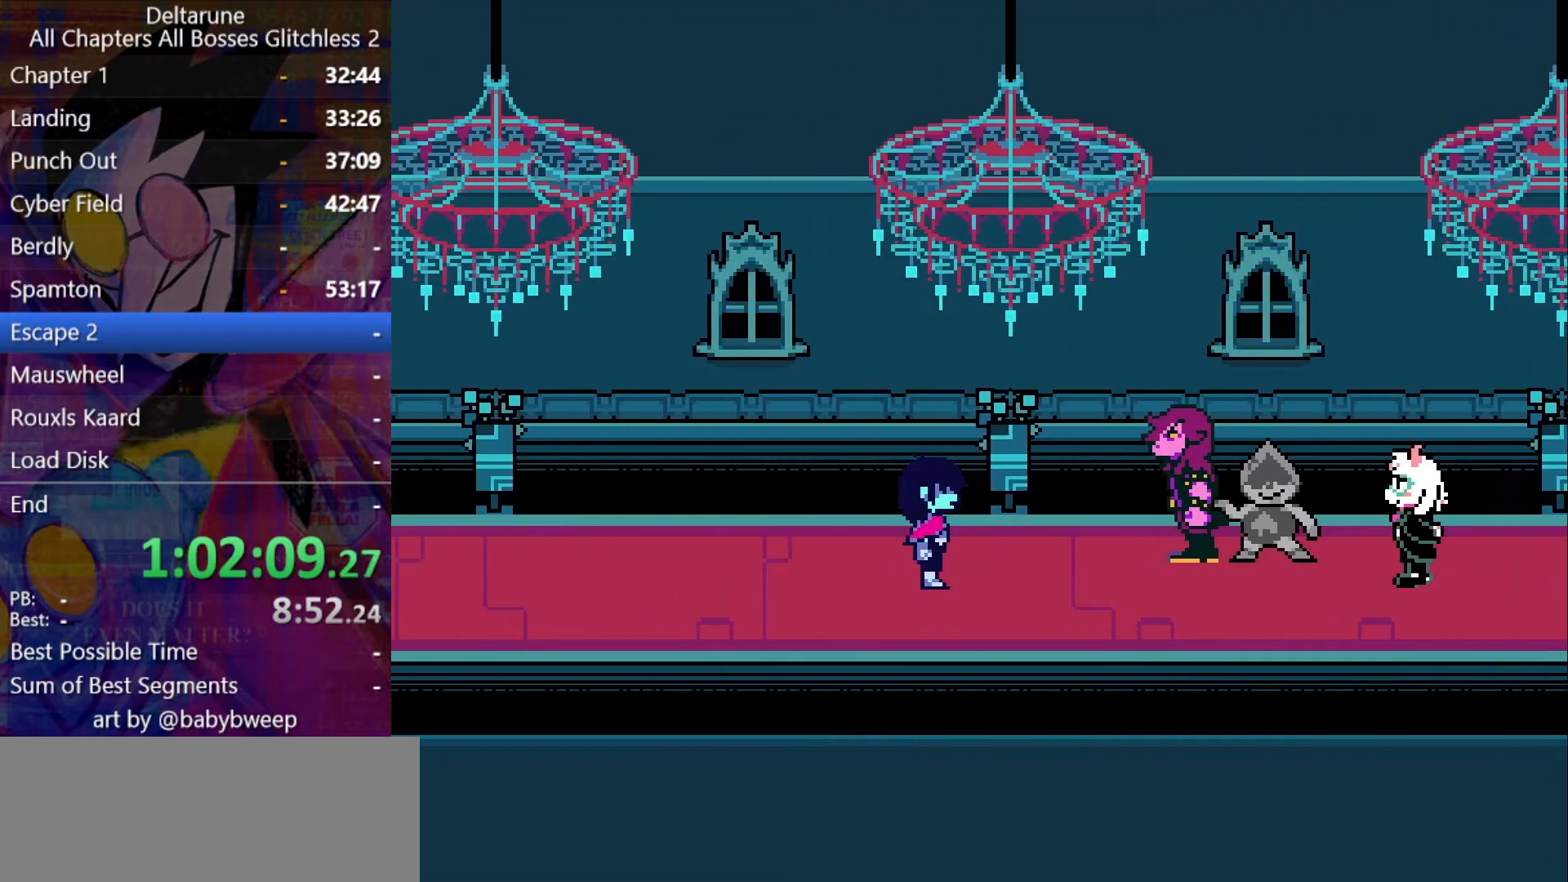
{"keys": ["right"], "events": []}